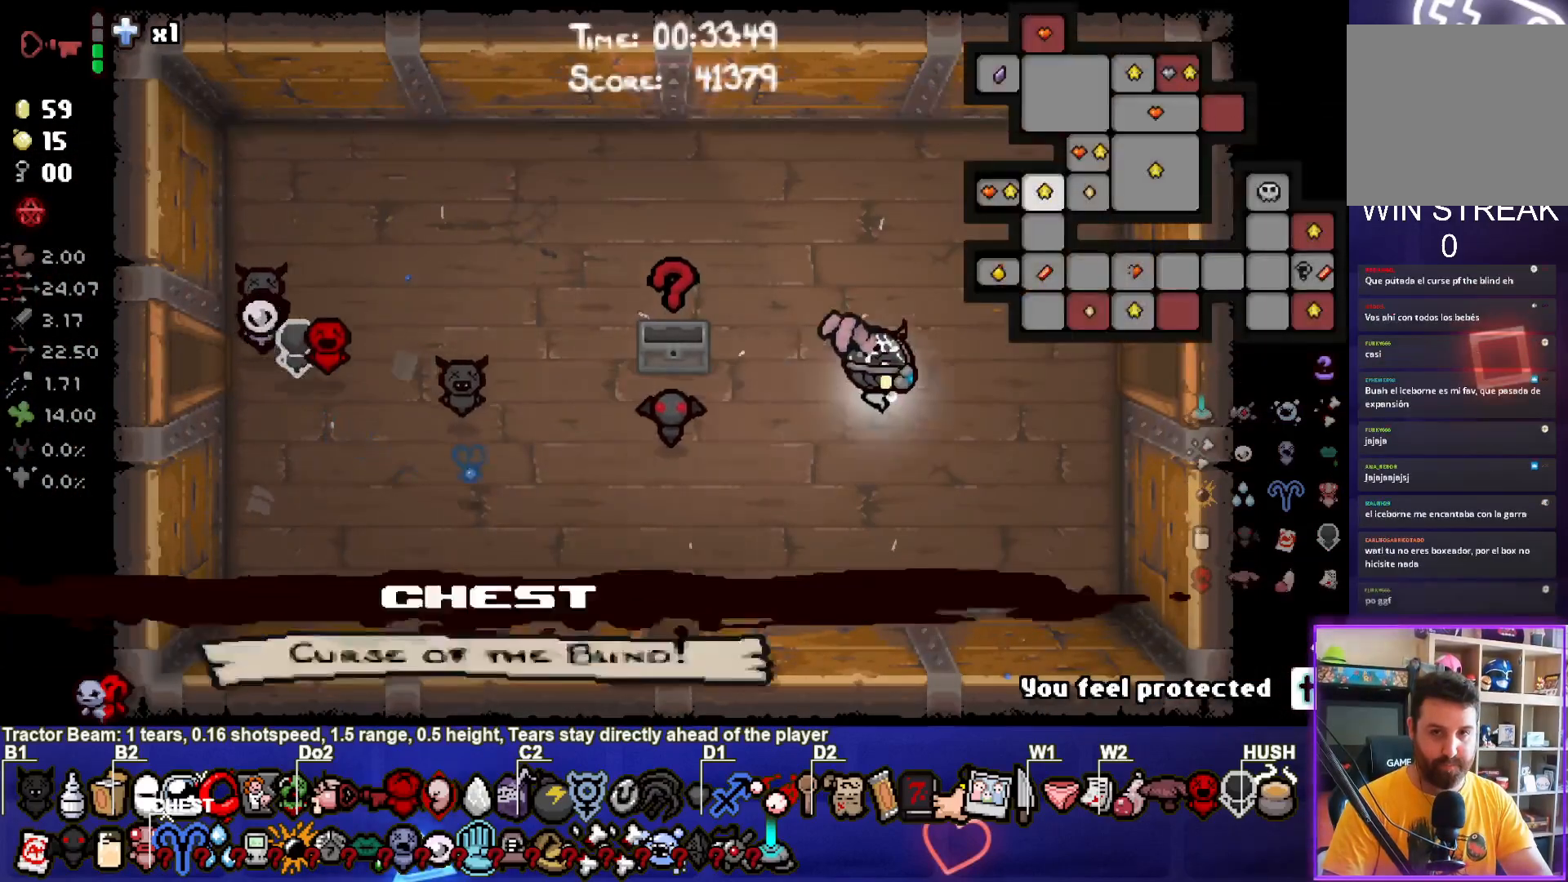
Gameplay with a controller (PlayStation layout); each line is a JSON object with the inputs held at the frame after it. "events" lists button and stick changes between this image and that frame as [ms after this image, input, new state], when the widget could be followed in between. Not read: L3 R3 right_stick.
{"buttons": ["SELECT"], "left_stick": "right", "events": []}
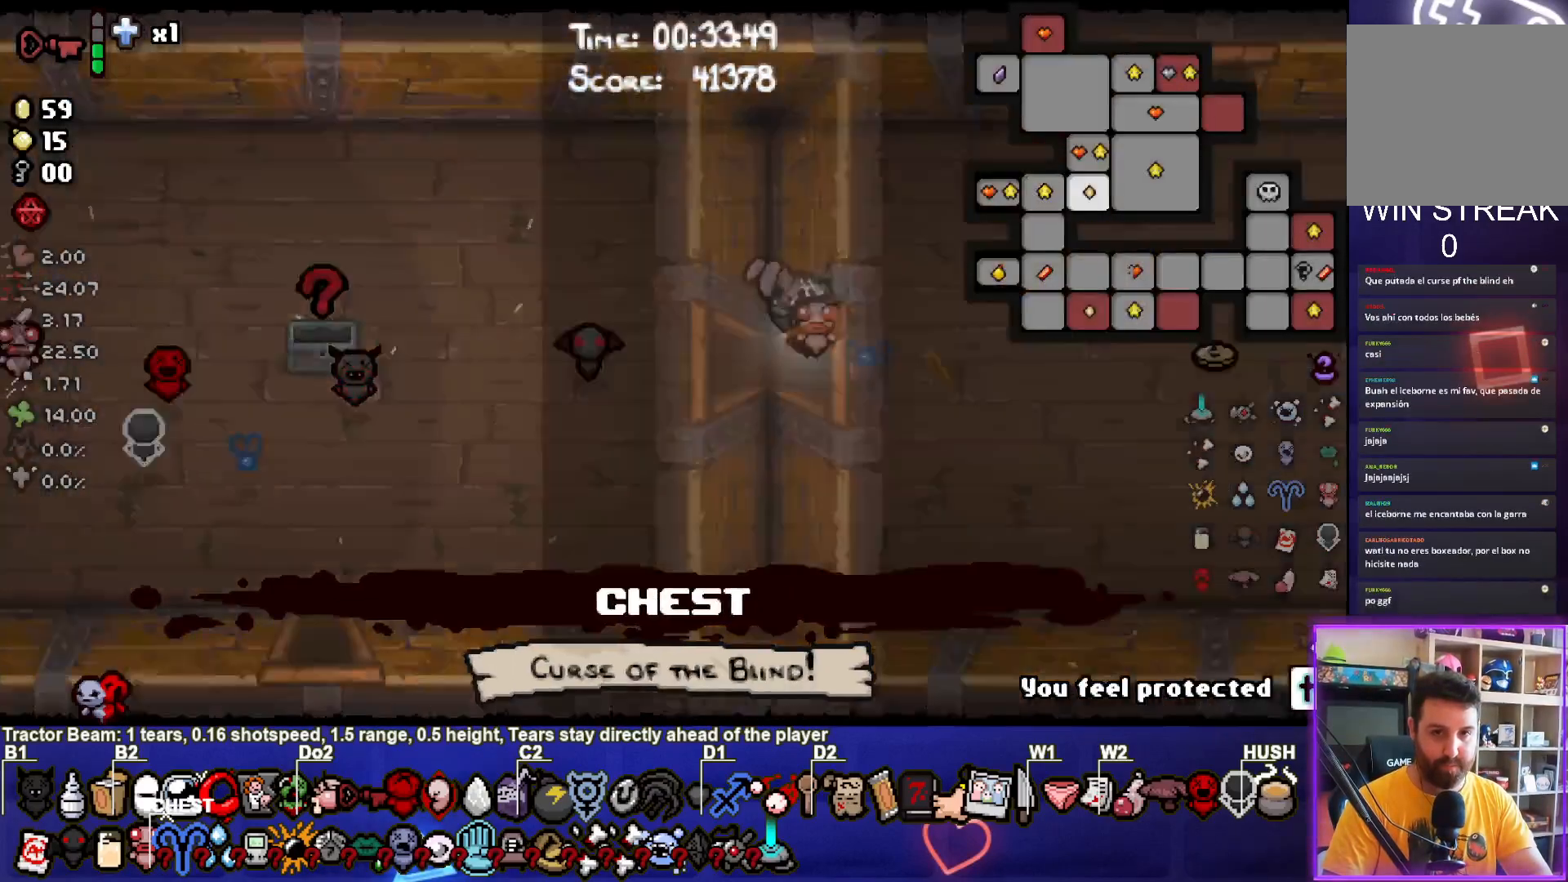
{"buttons": [], "left_stick": "right", "events": [[183, "SELECT", "up"]]}
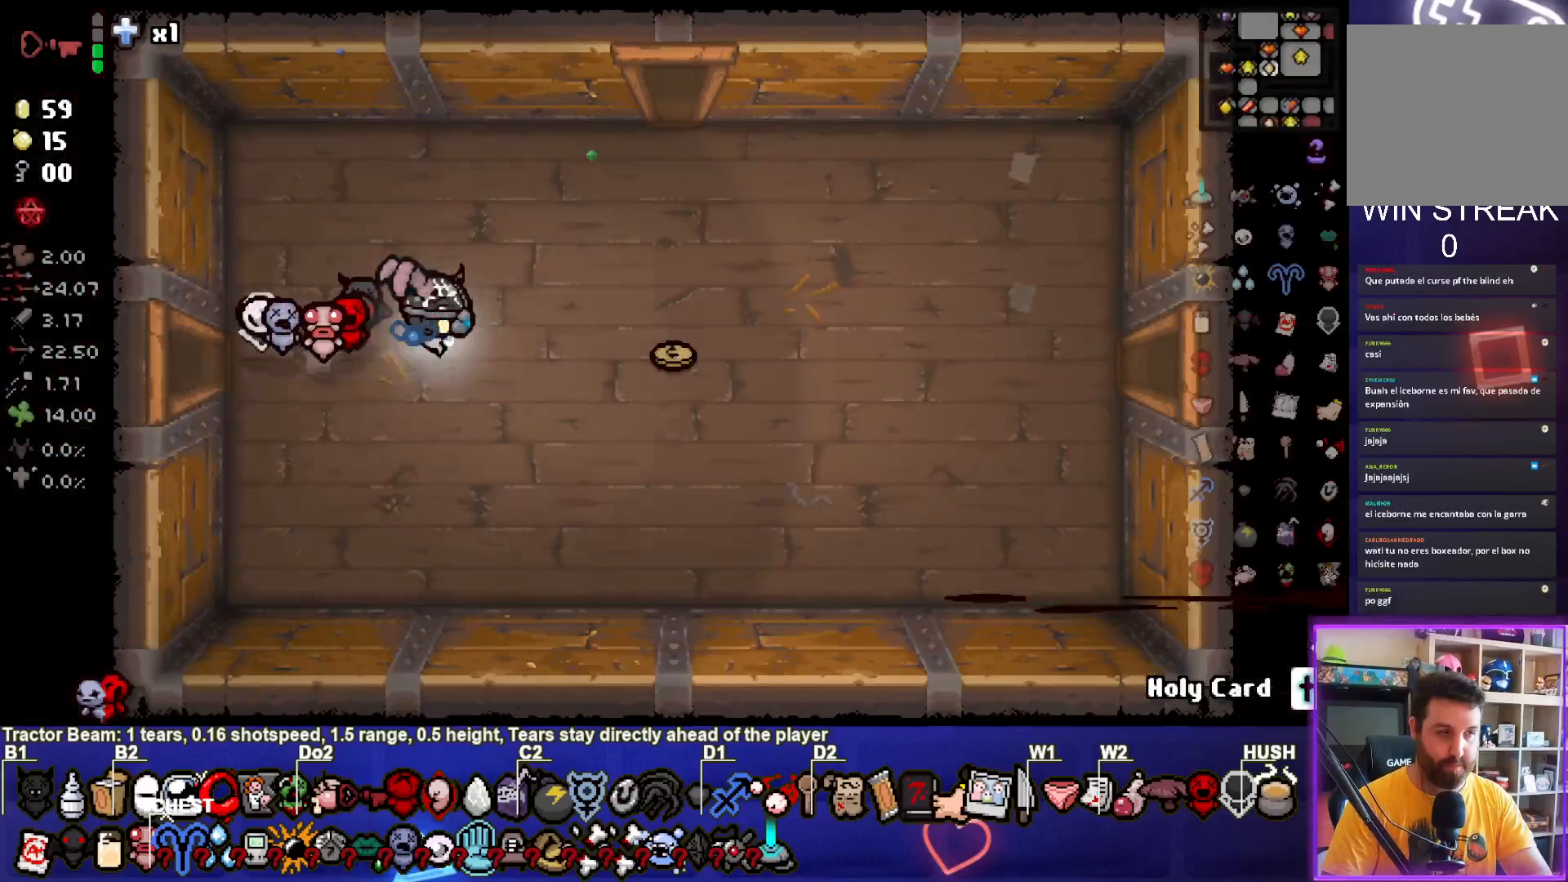
{"buttons": [], "left_stick": "right", "events": []}
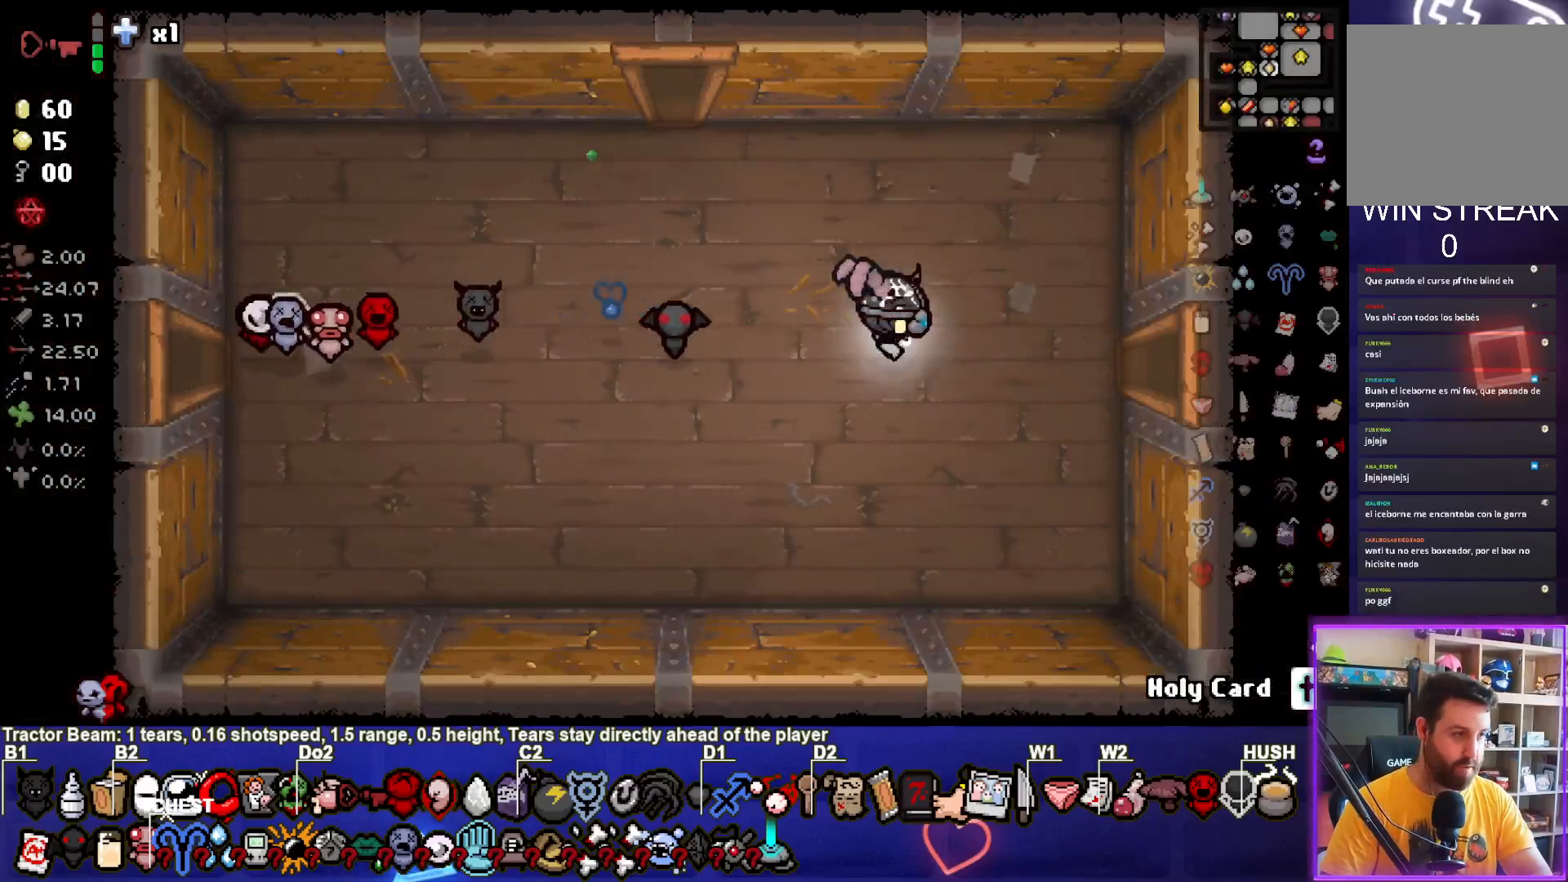
{"buttons": [], "left_stick": "right", "events": []}
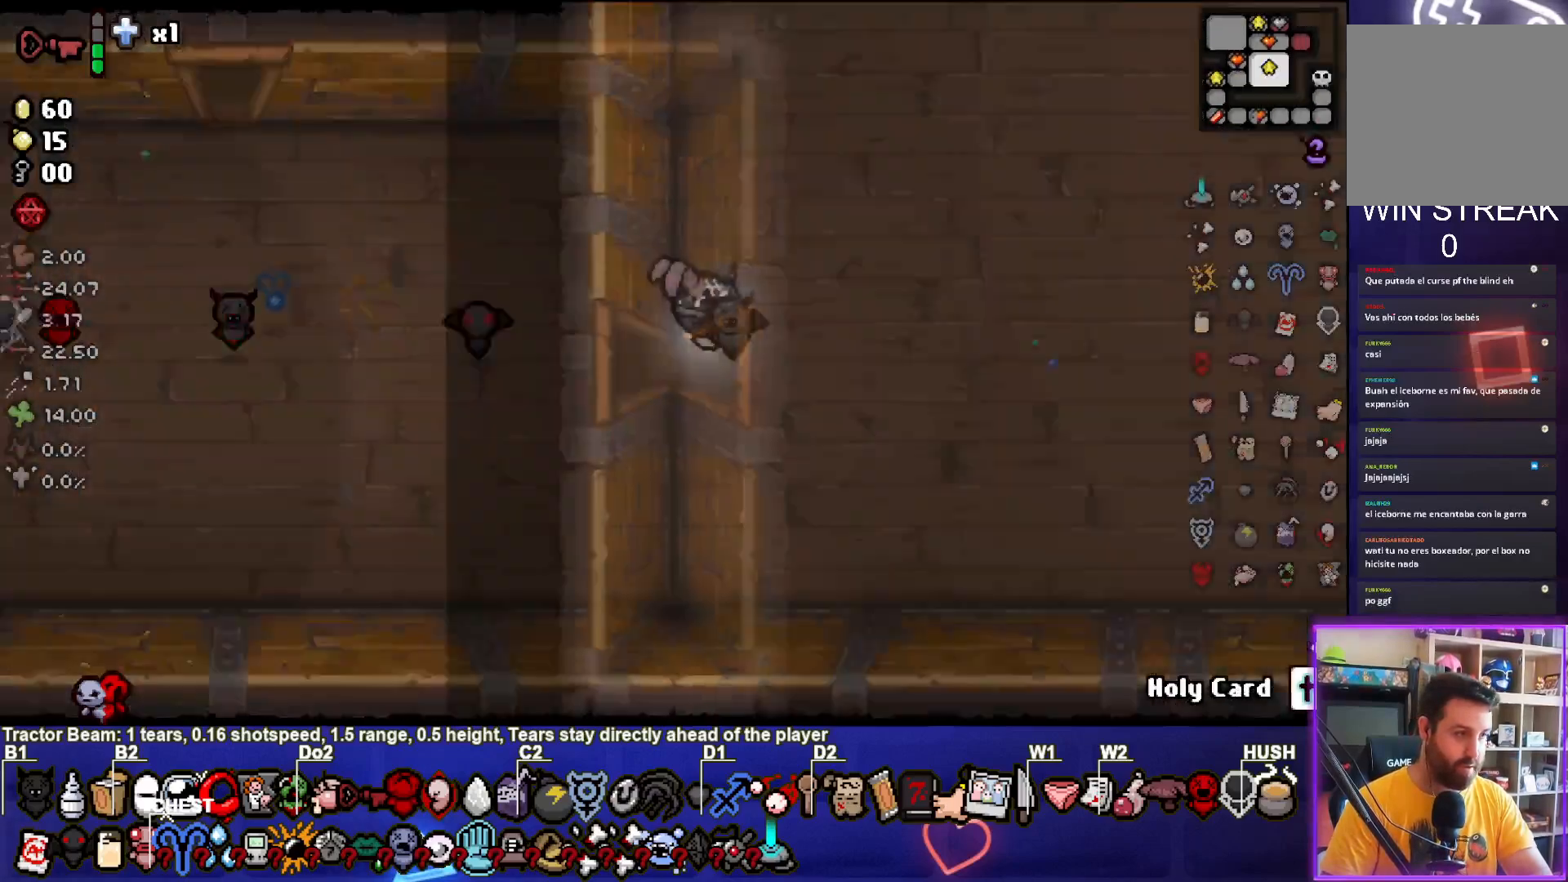
{"buttons": [], "left_stick": "right", "events": [[17, "left_stick", "center"], [283, "left_stick", "right"]]}
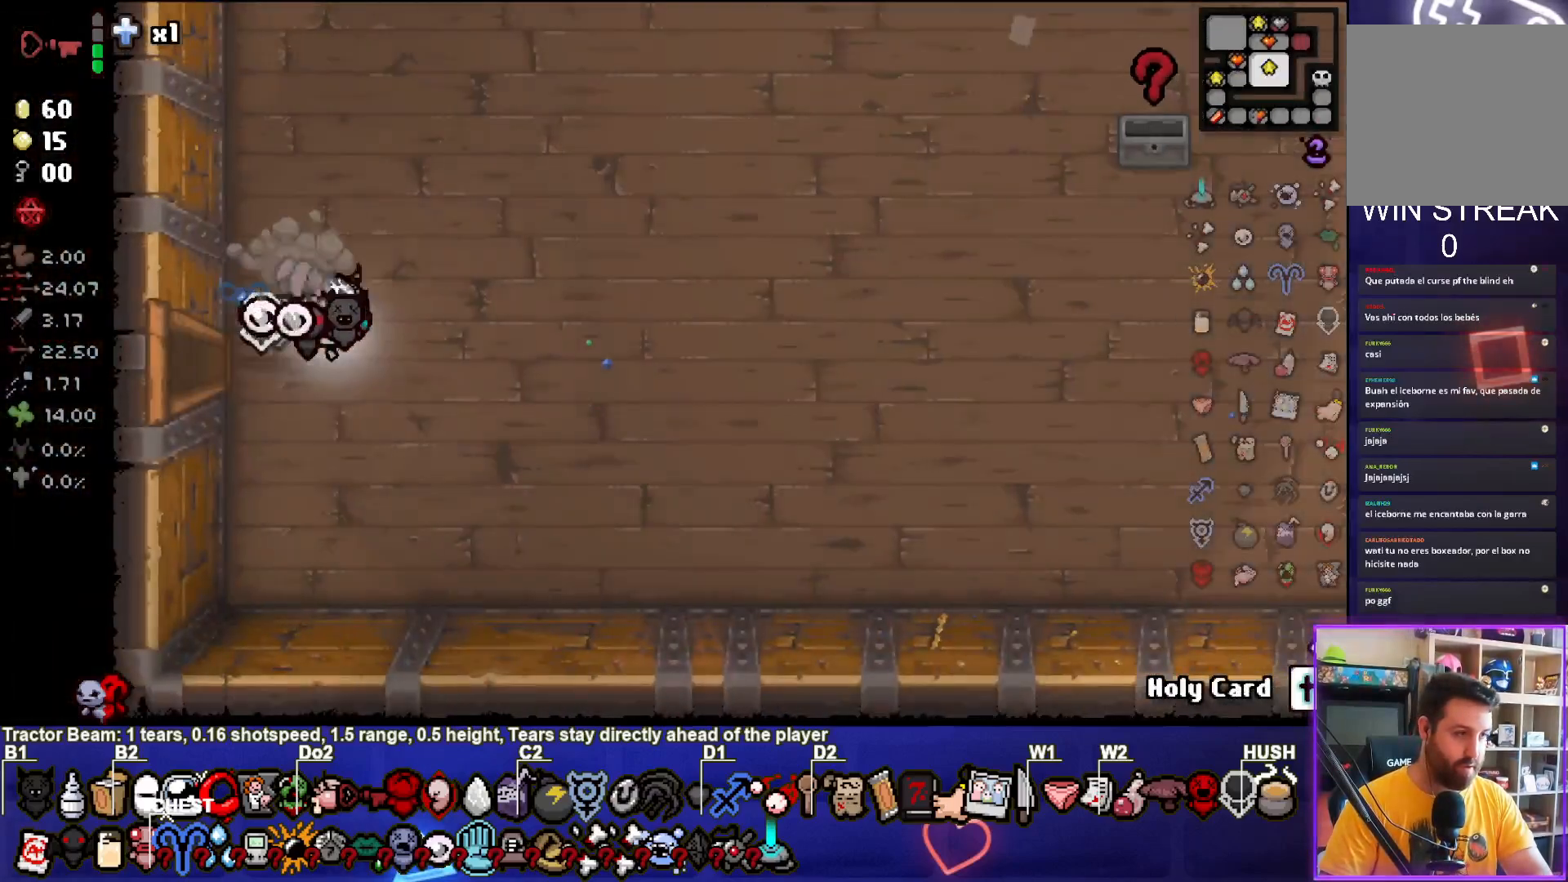
{"buttons": [], "left_stick": "right", "events": []}
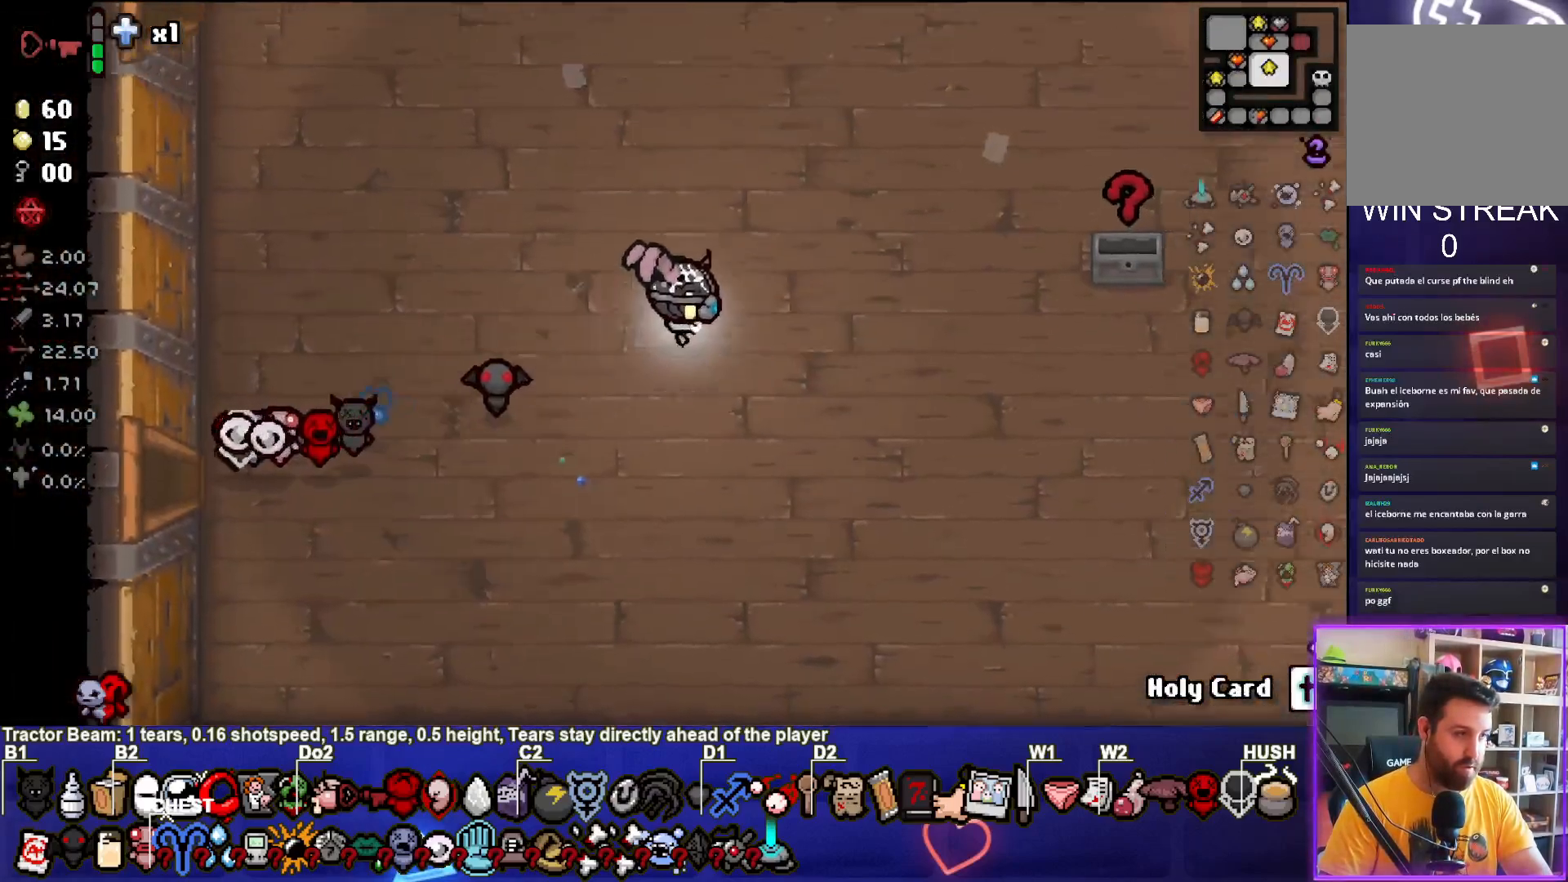
{"buttons": [], "left_stick": "center", "events": [[483, "left_stick", "center"]]}
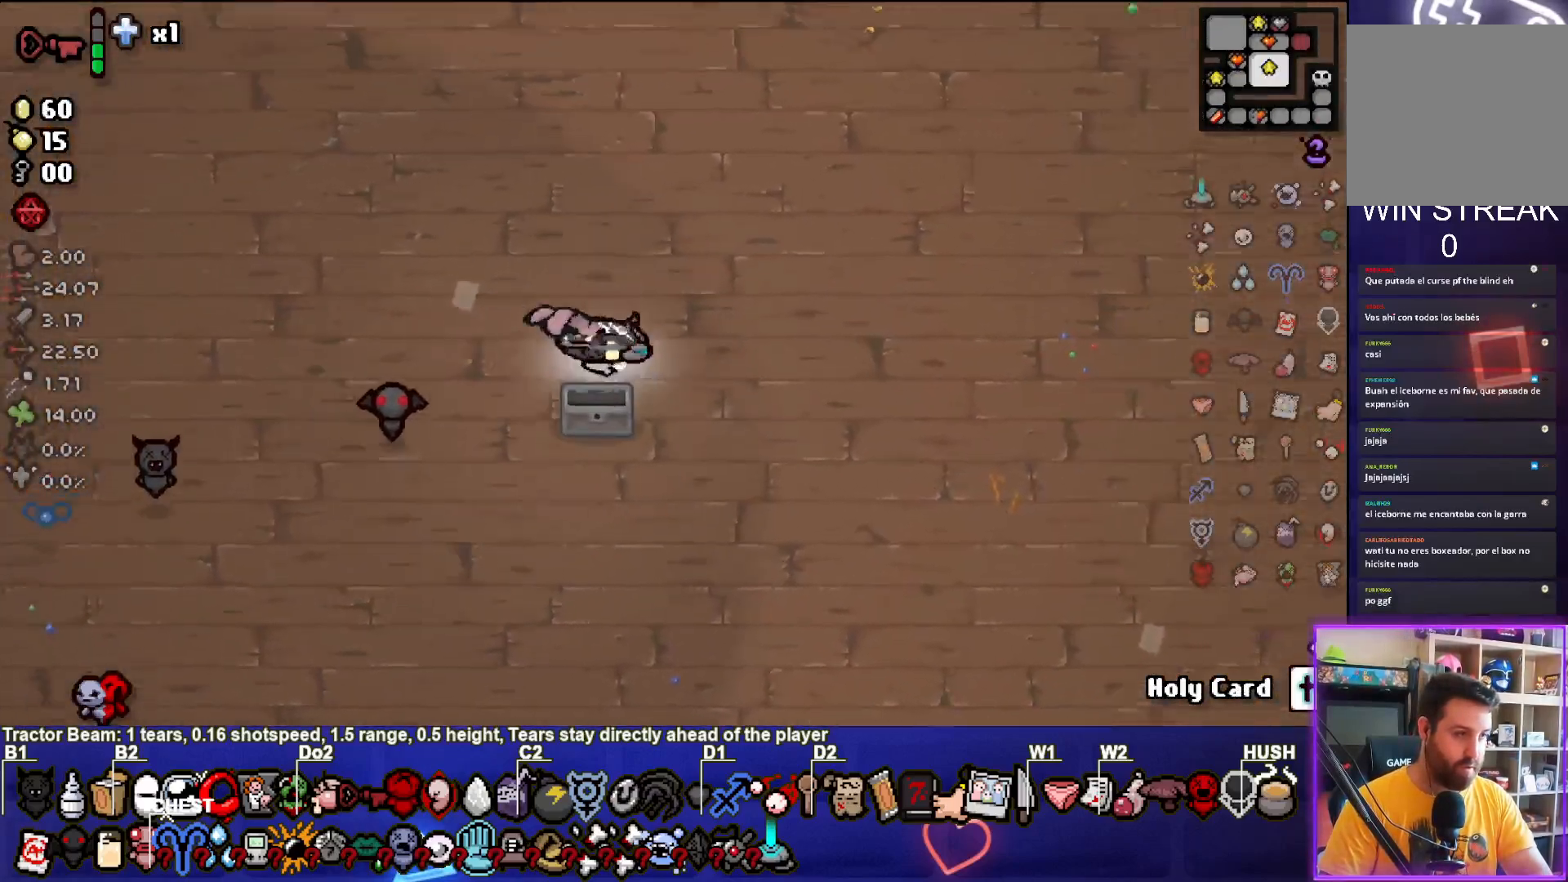
{"buttons": [], "left_stick": "down-left", "events": [[83, "left_stick", "down"], [167, "left_stick", "down-left"]]}
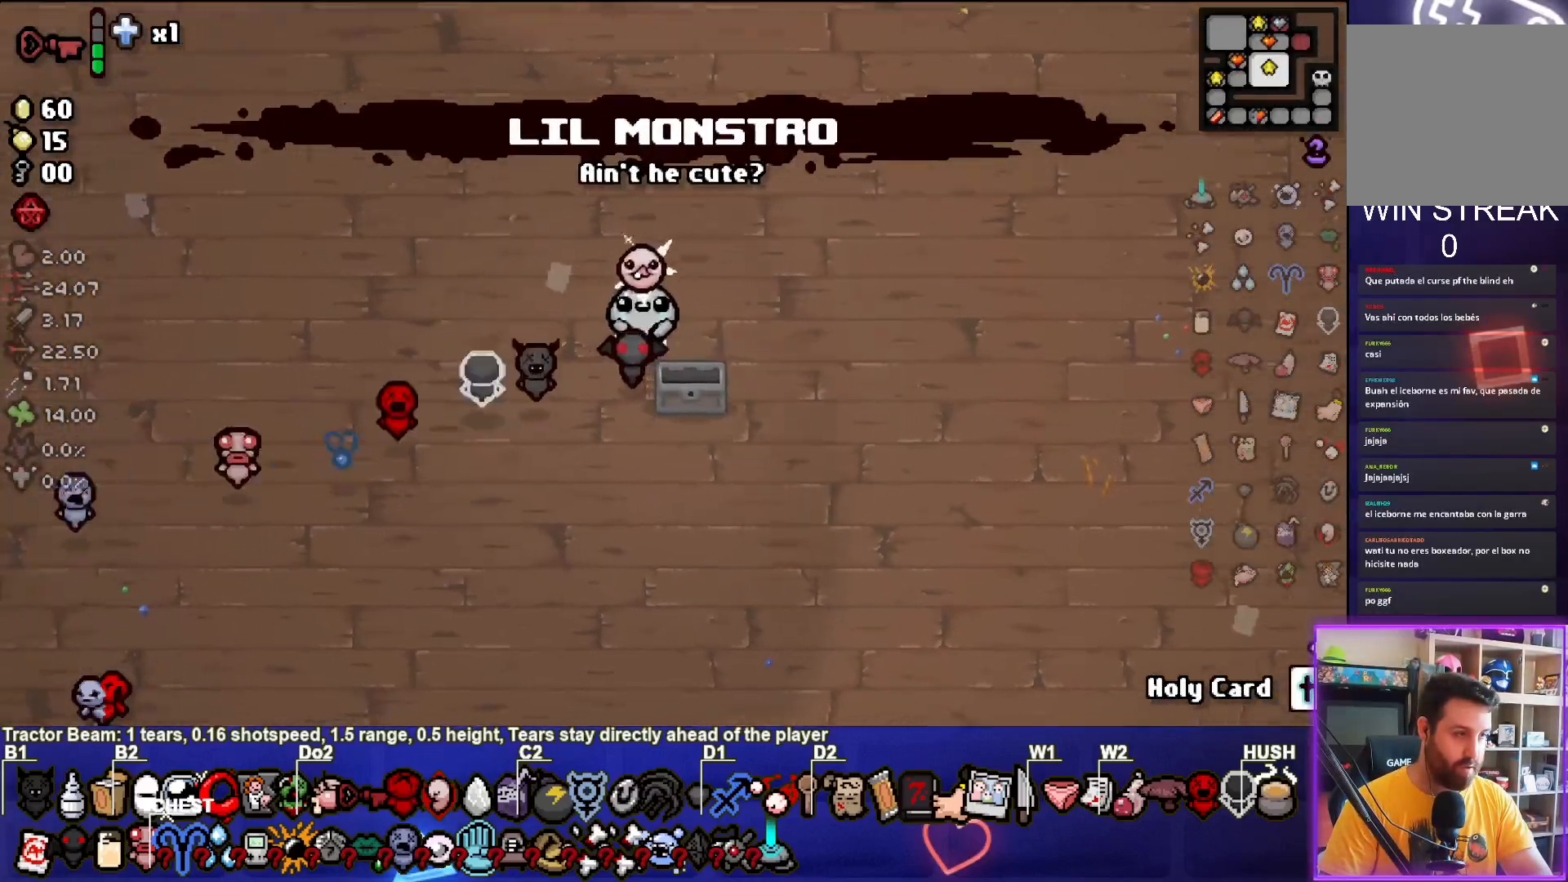
{"buttons": [], "left_stick": "left", "events": [[500, "left_stick", "left"]]}
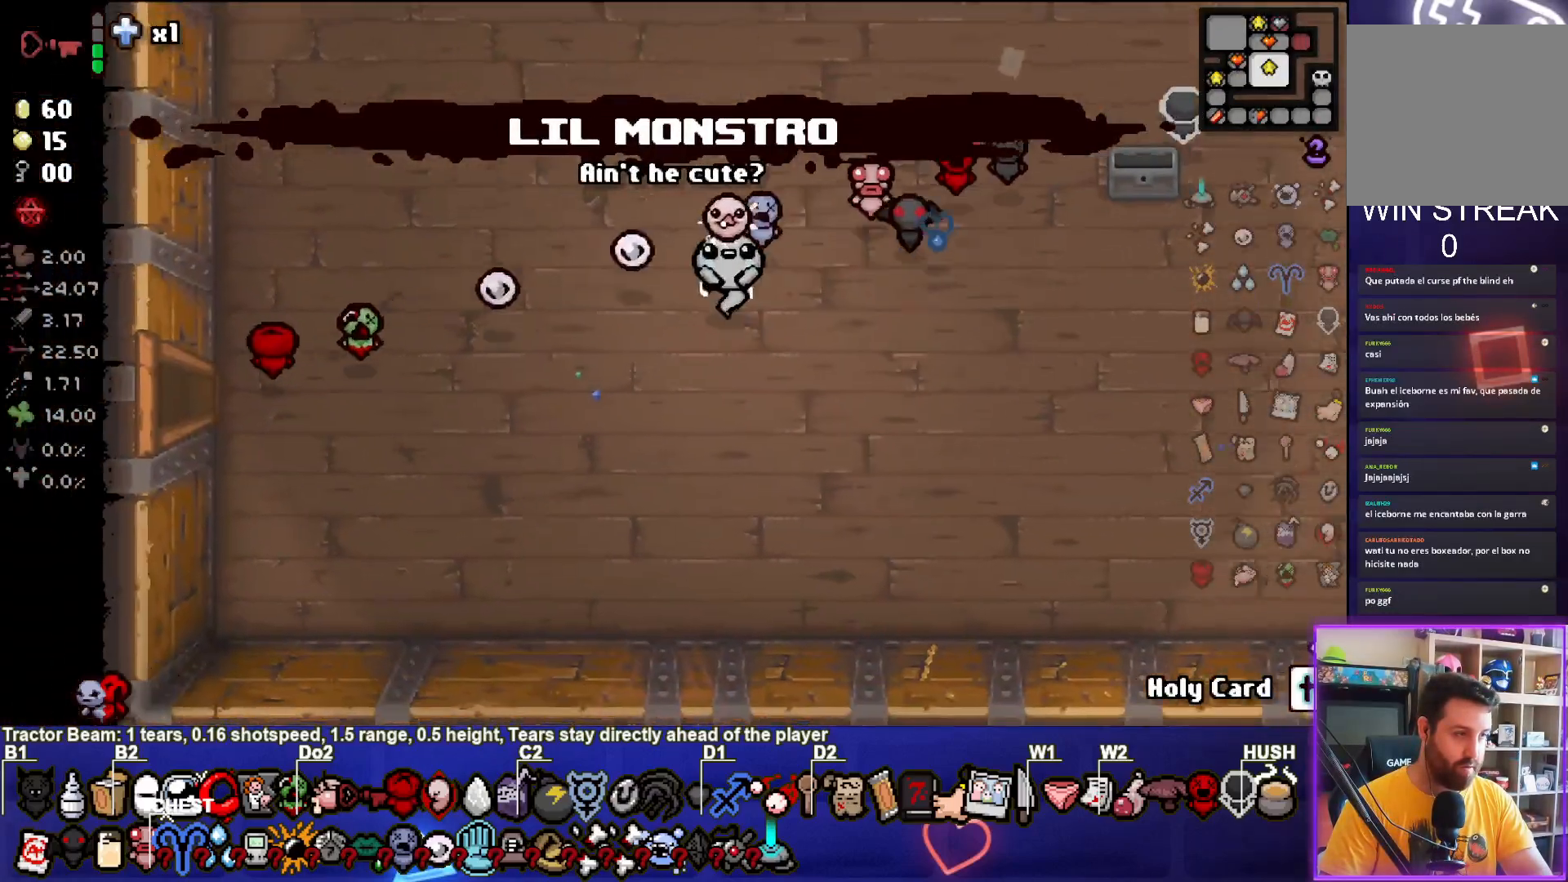
{"buttons": [], "left_stick": "left", "events": []}
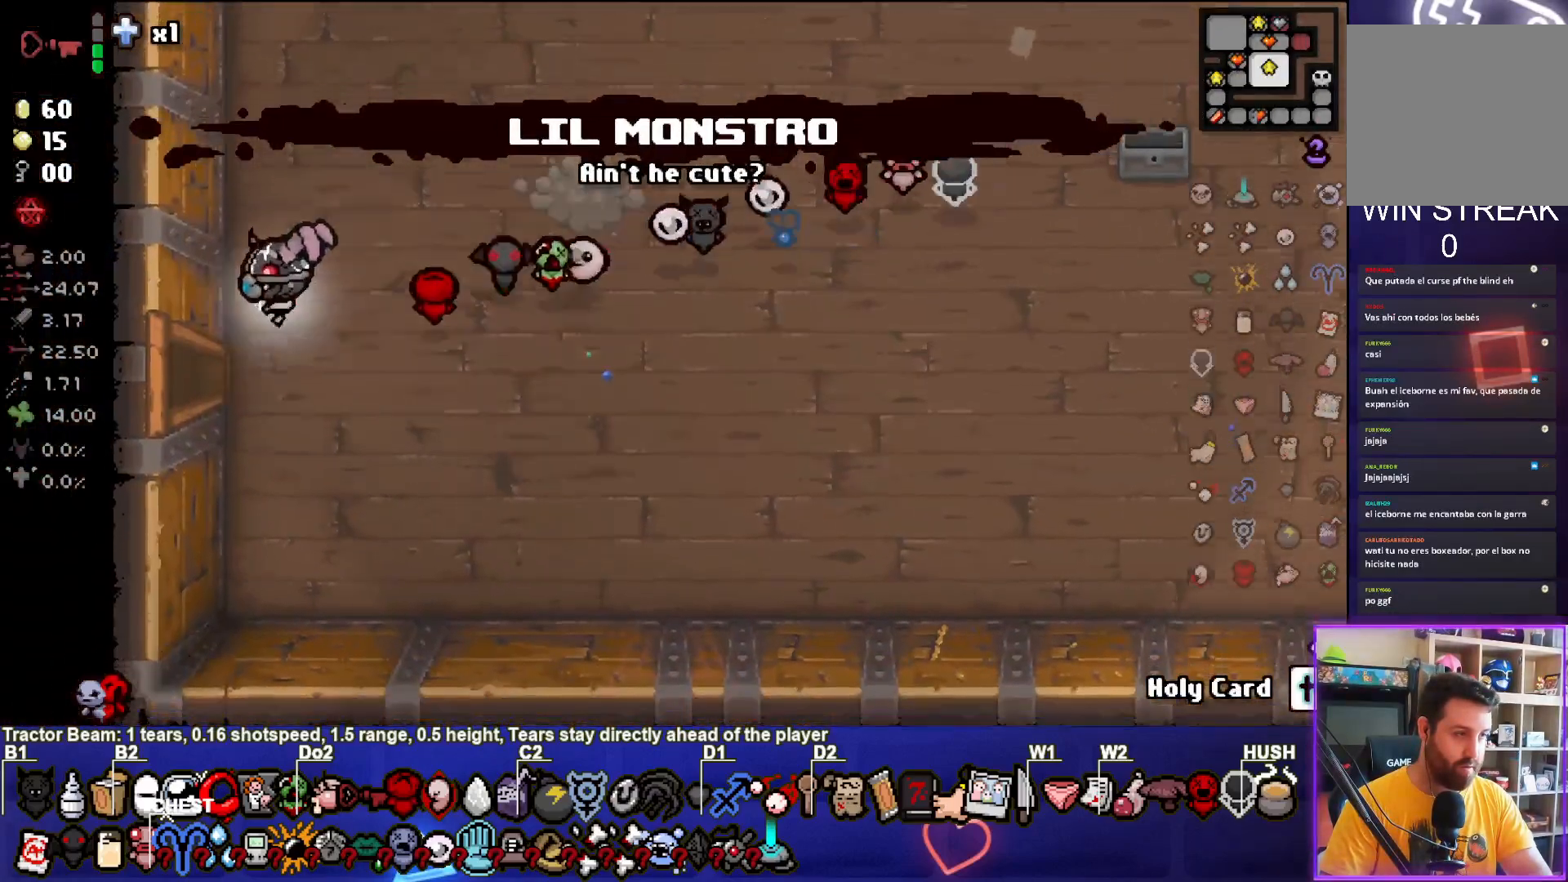
{"buttons": [], "left_stick": "left", "events": []}
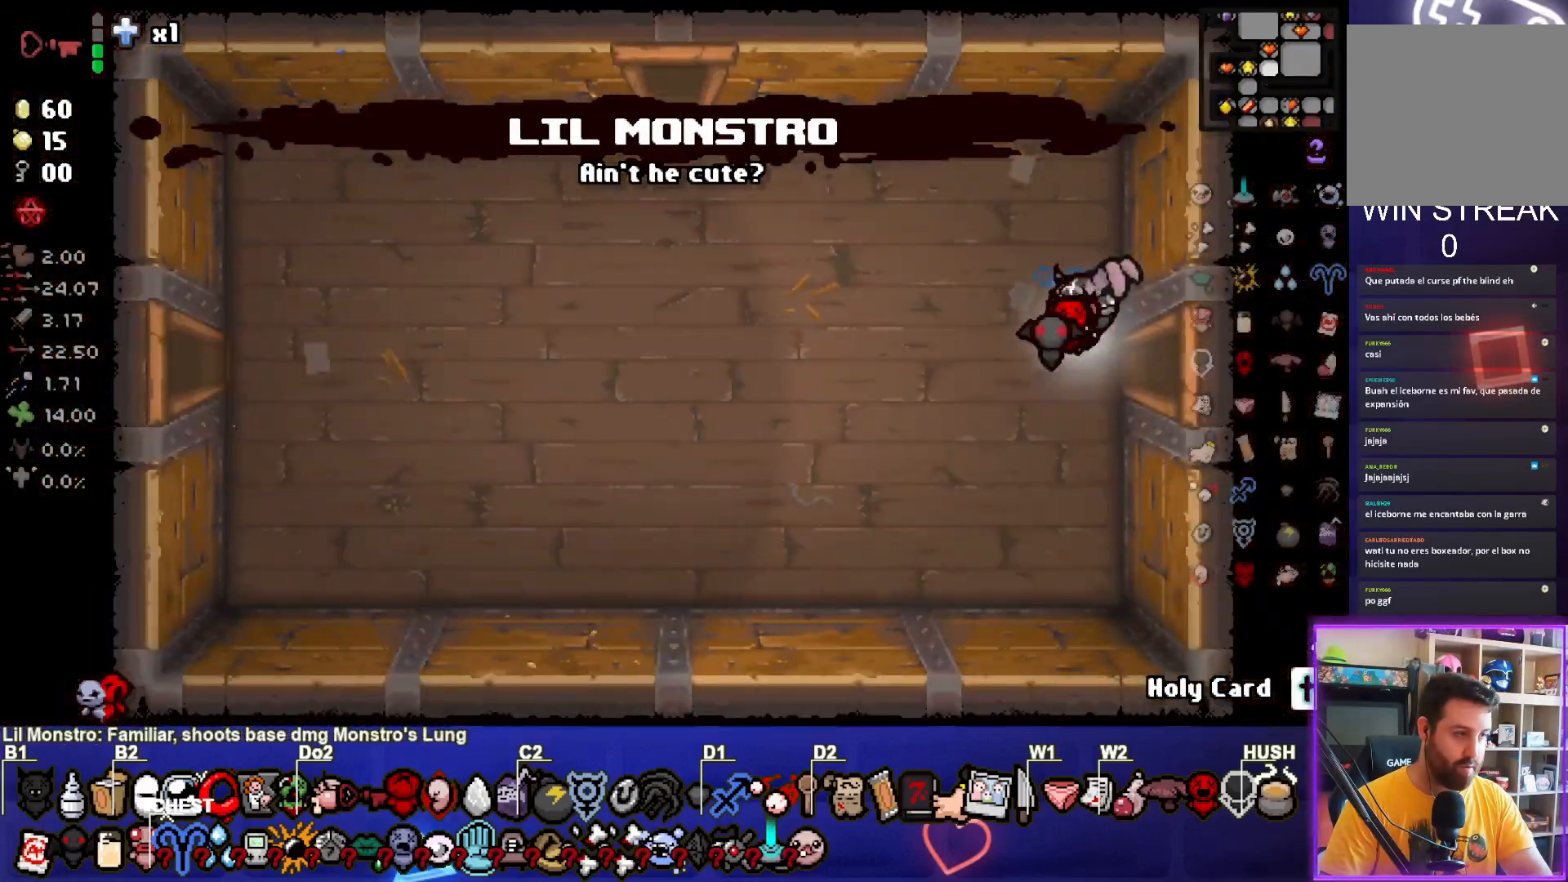
{"buttons": [], "left_stick": "left", "events": []}
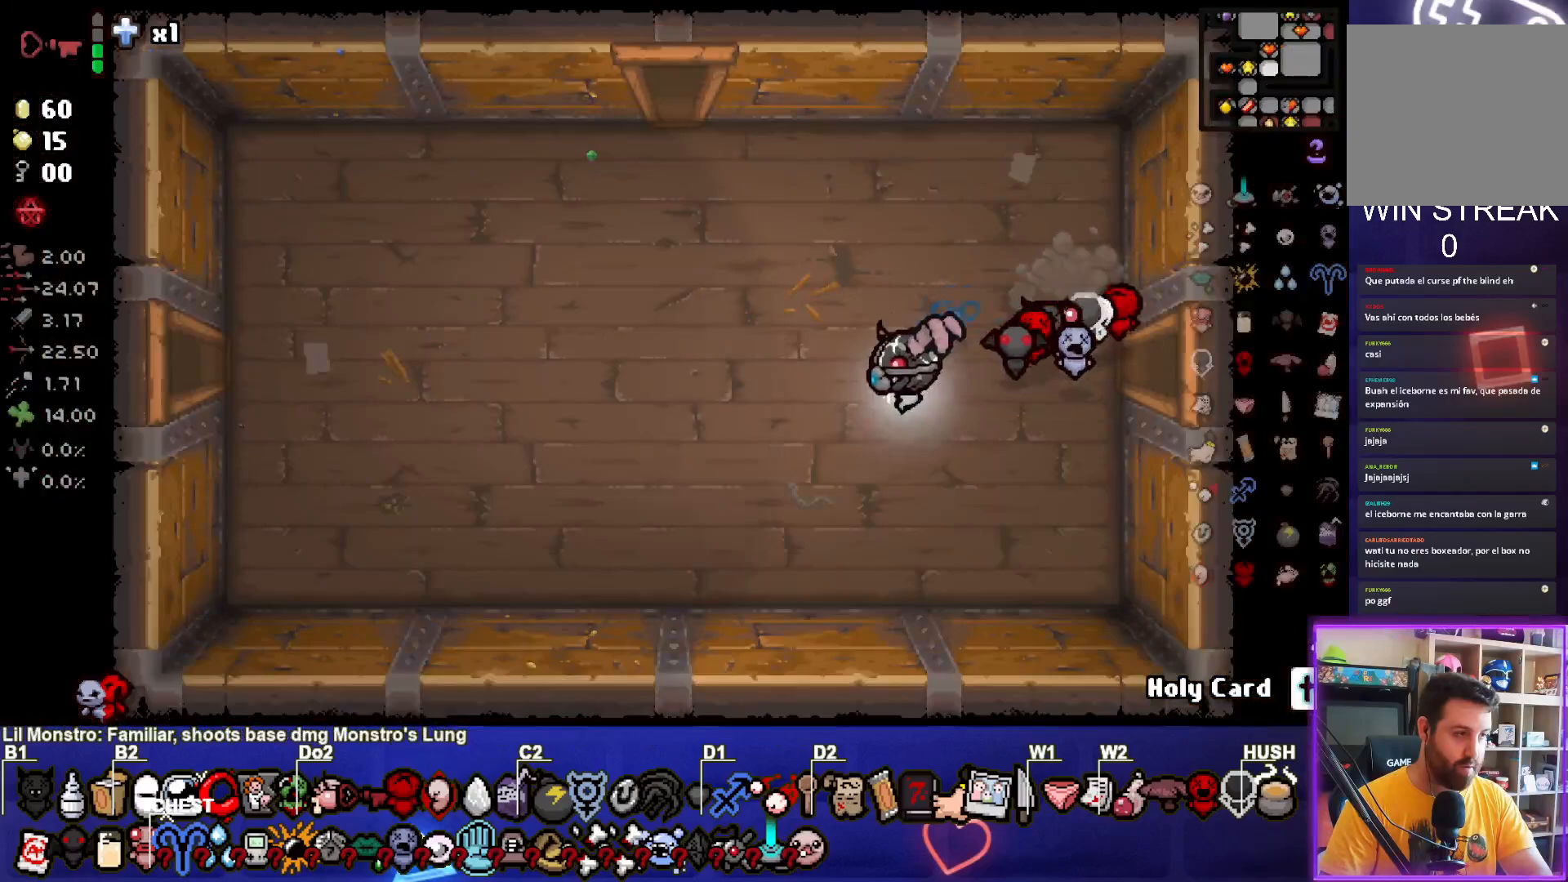
{"buttons": [], "left_stick": "left", "events": []}
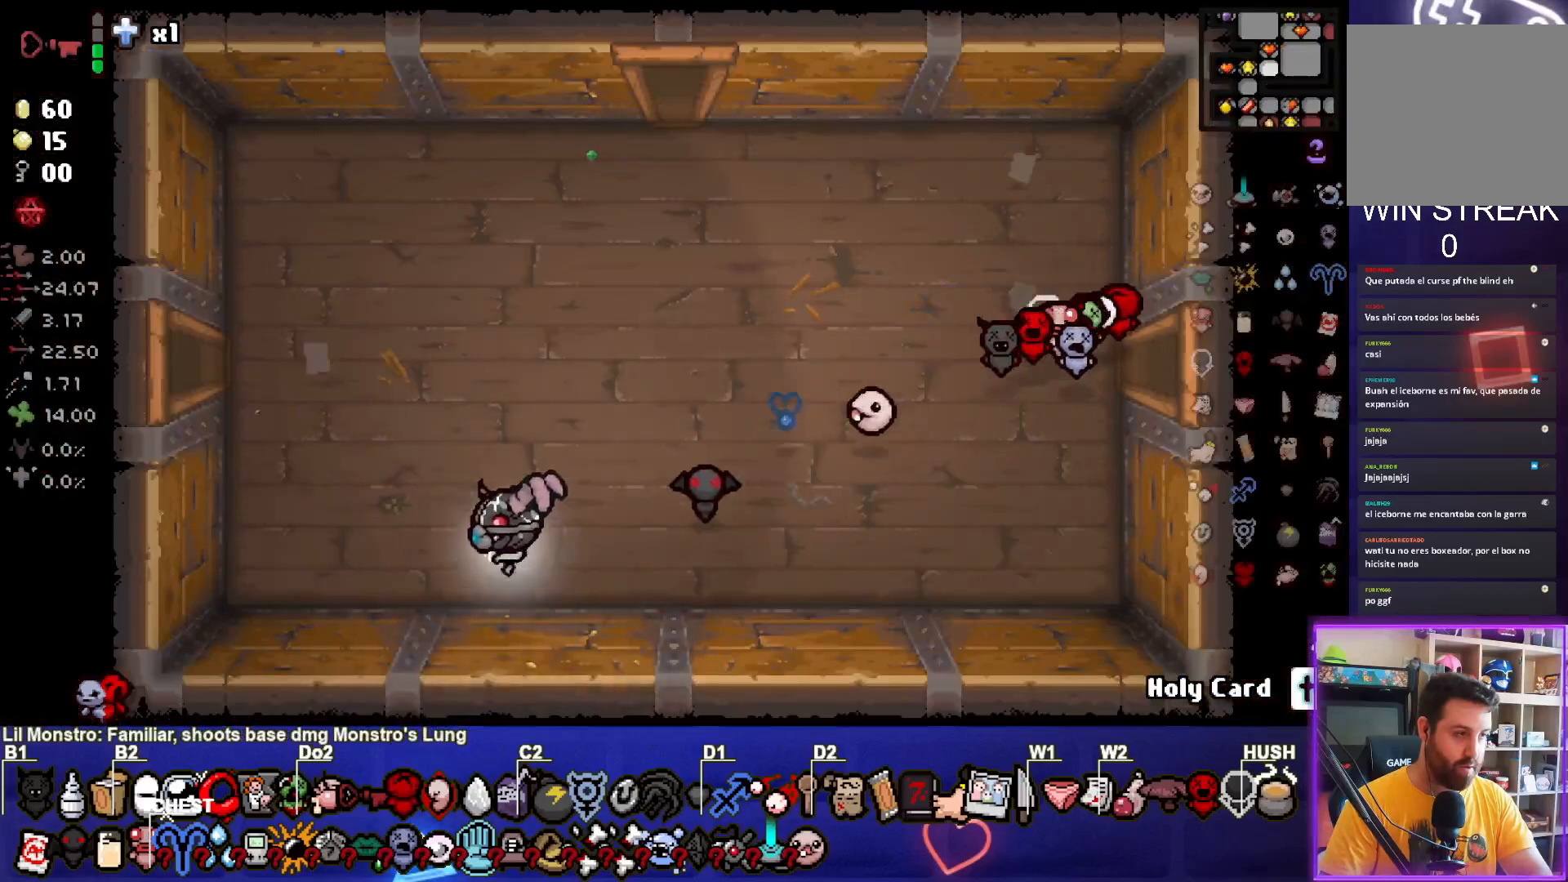
{"buttons": [], "left_stick": "left", "events": []}
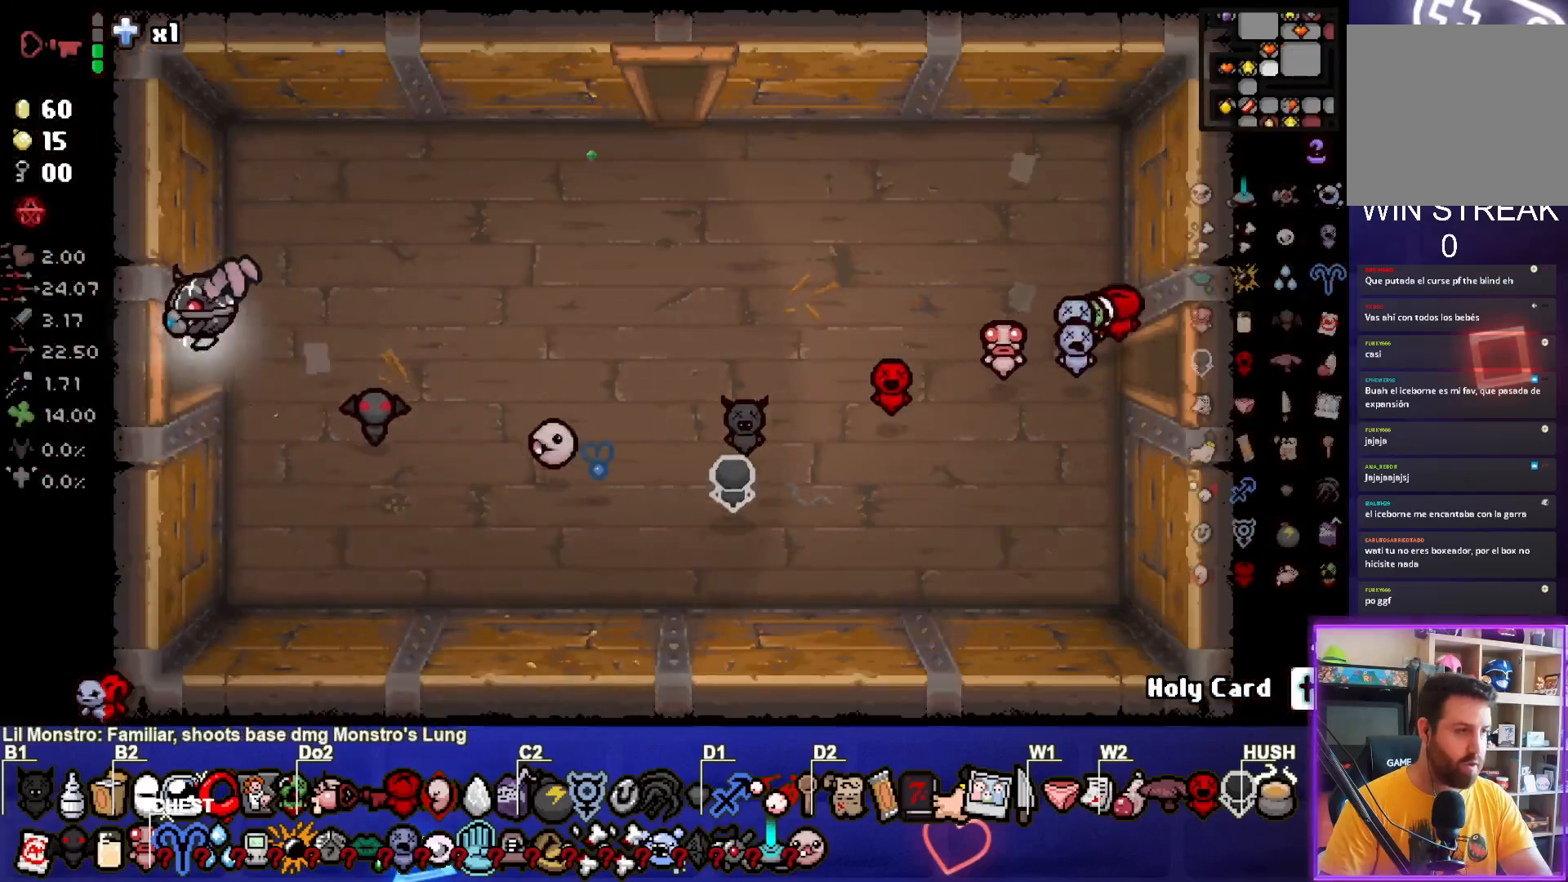
{"buttons": [], "left_stick": "left", "events": []}
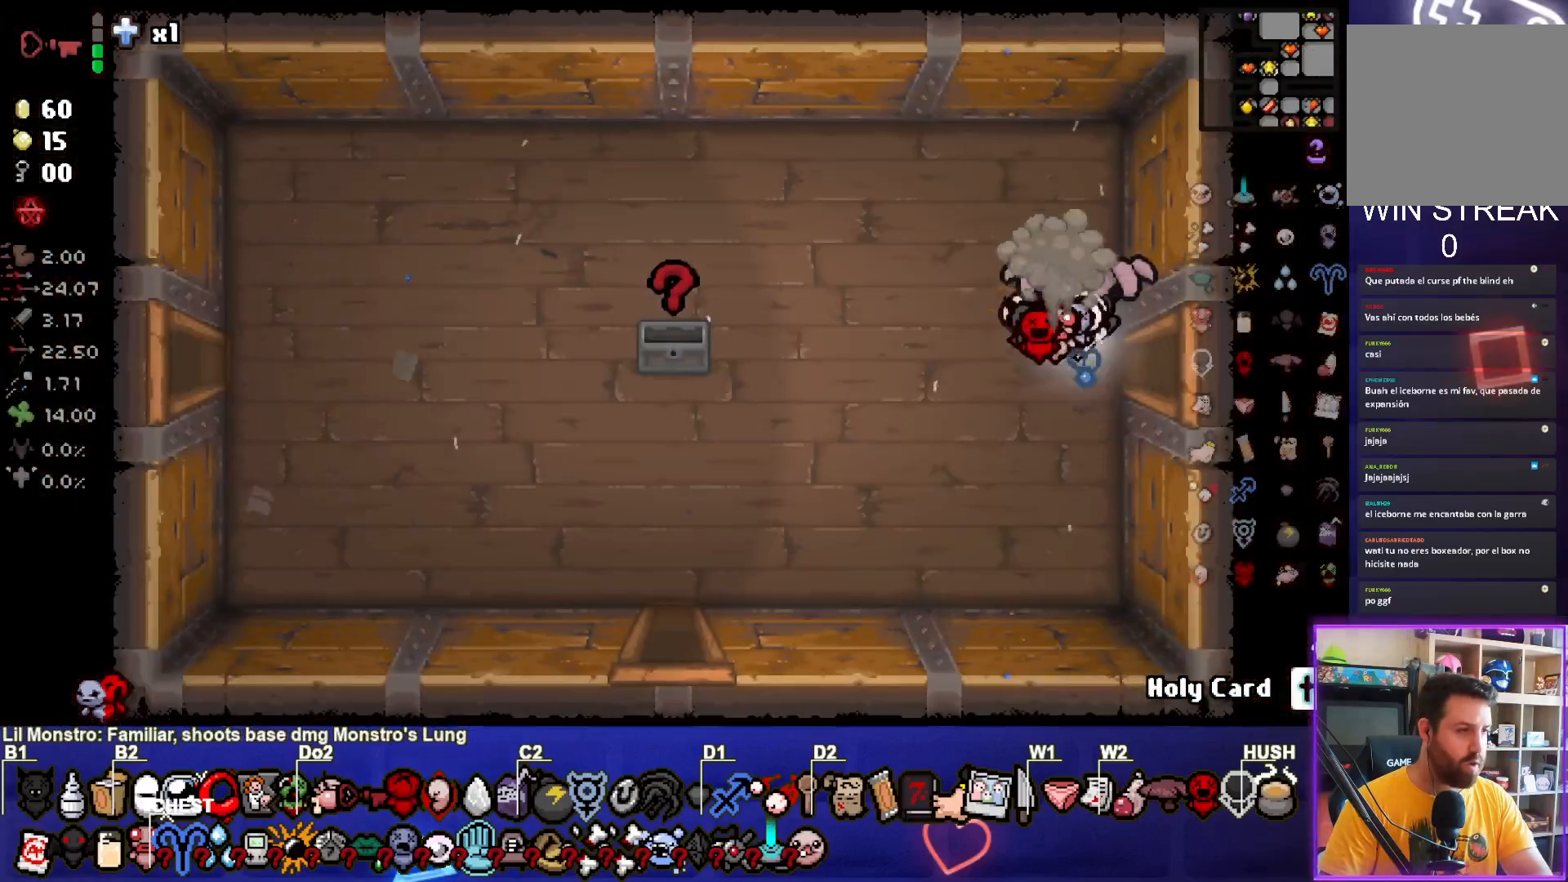
{"buttons": [], "left_stick": "down-left", "events": [[133, "left_stick", "down-left"]]}
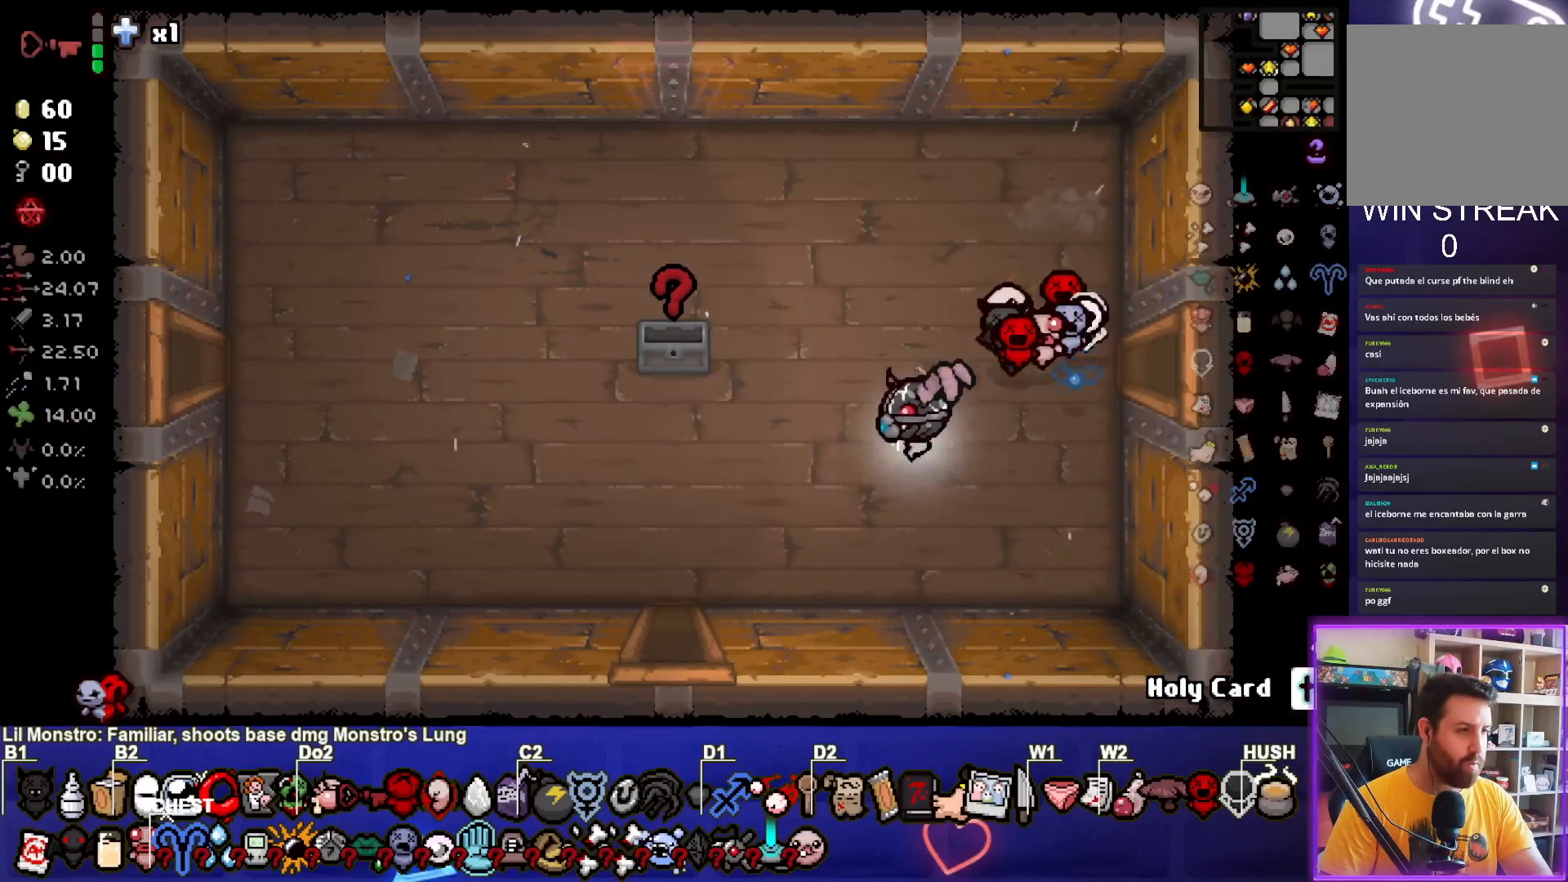
{"buttons": [], "left_stick": "down-left", "events": []}
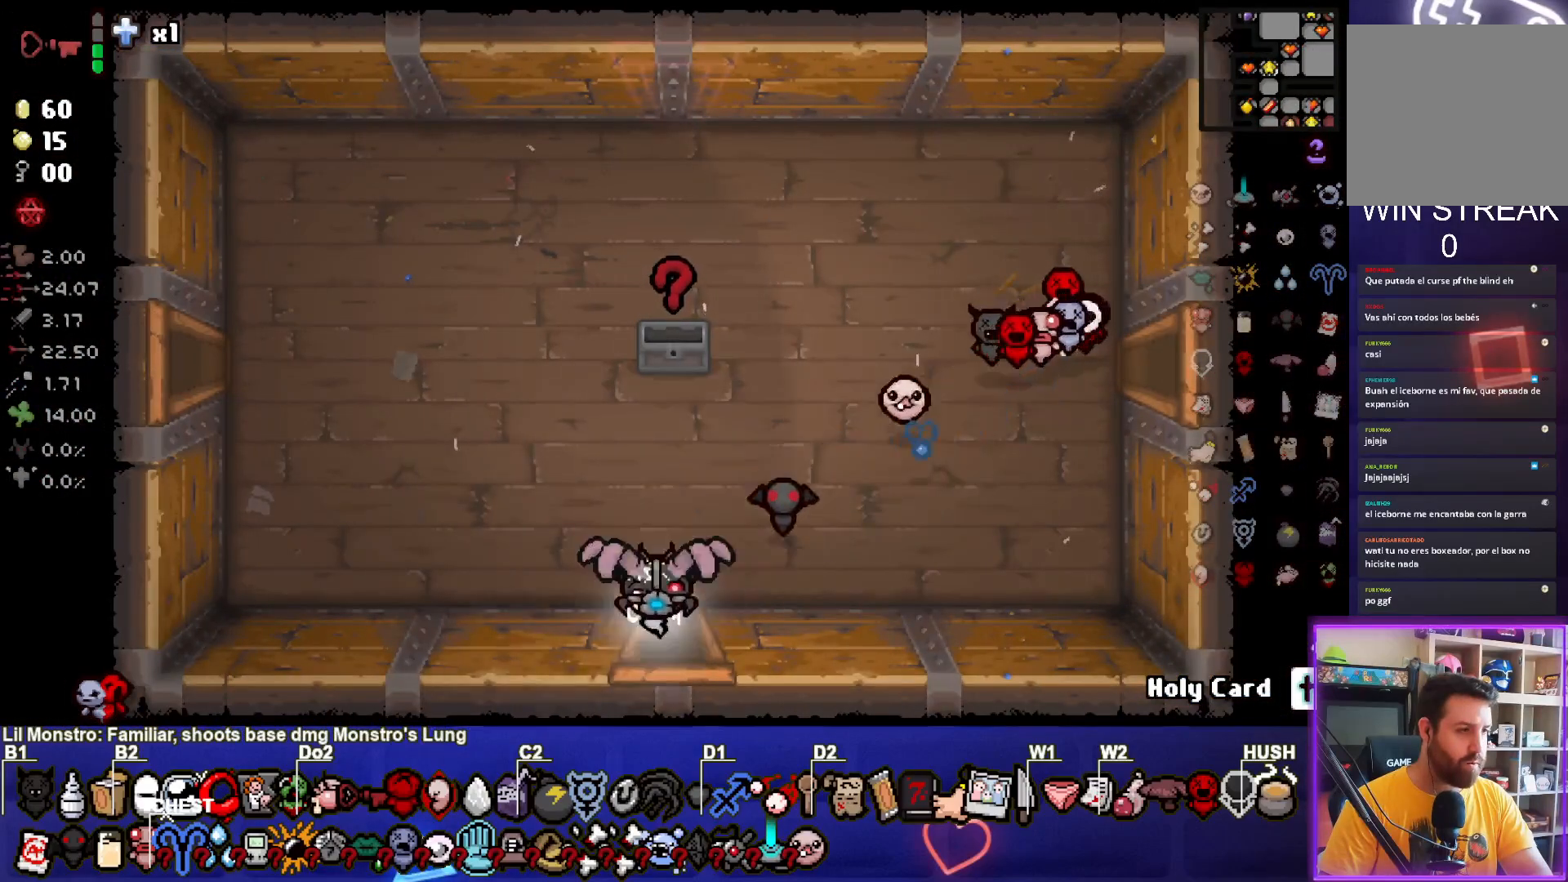
{"buttons": [], "left_stick": "down", "events": [[33, "left_stick", "center"], [450, "left_stick", "down"]]}
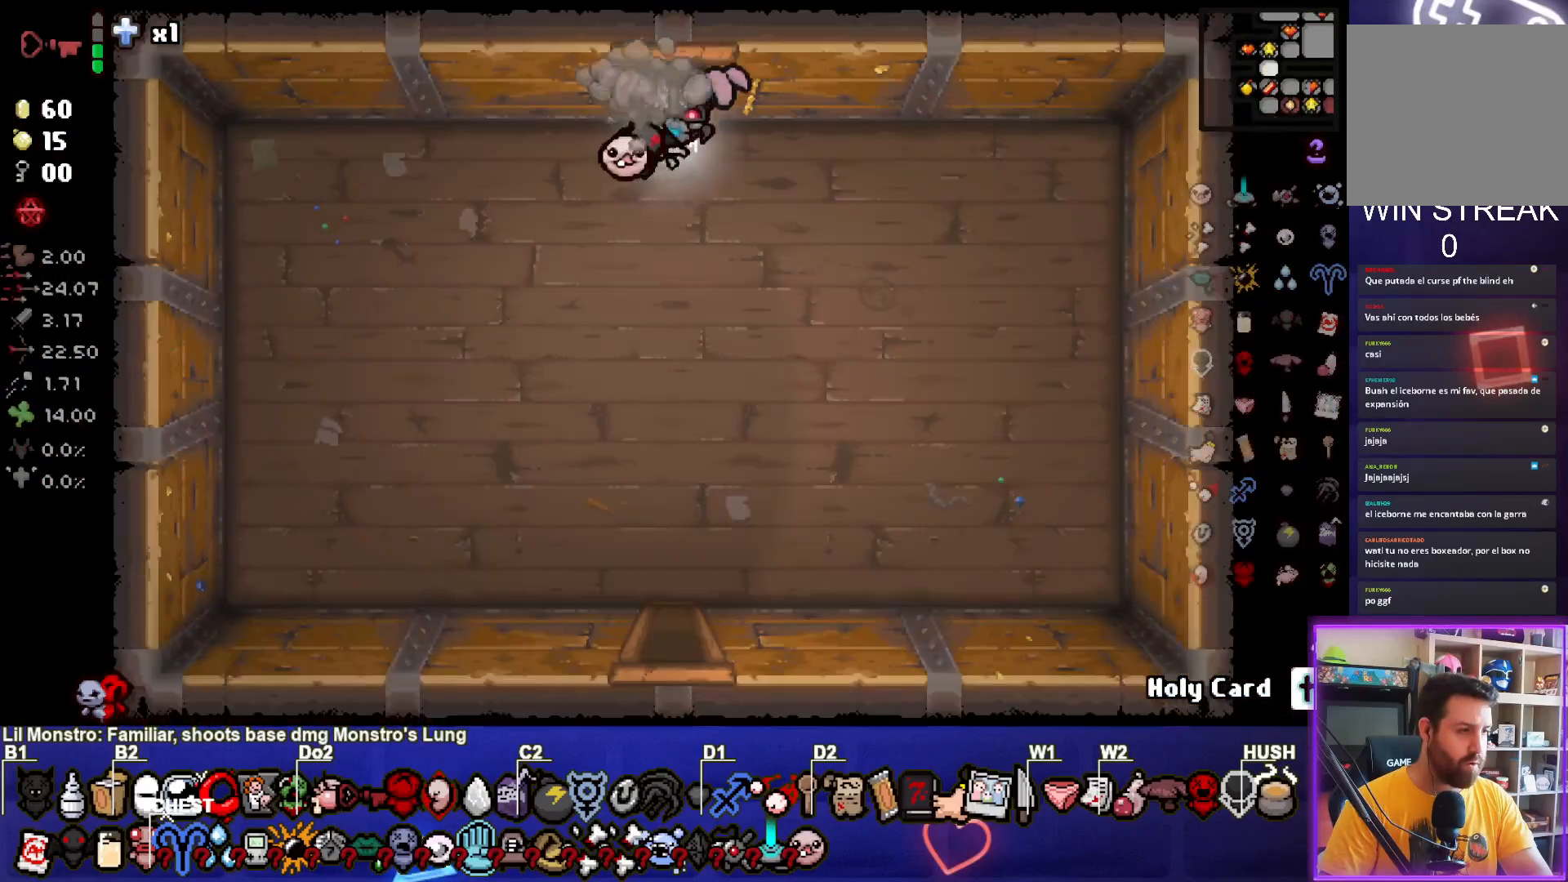
{"buttons": [], "left_stick": "down-right", "events": [[333, "left_stick", "down-right"]]}
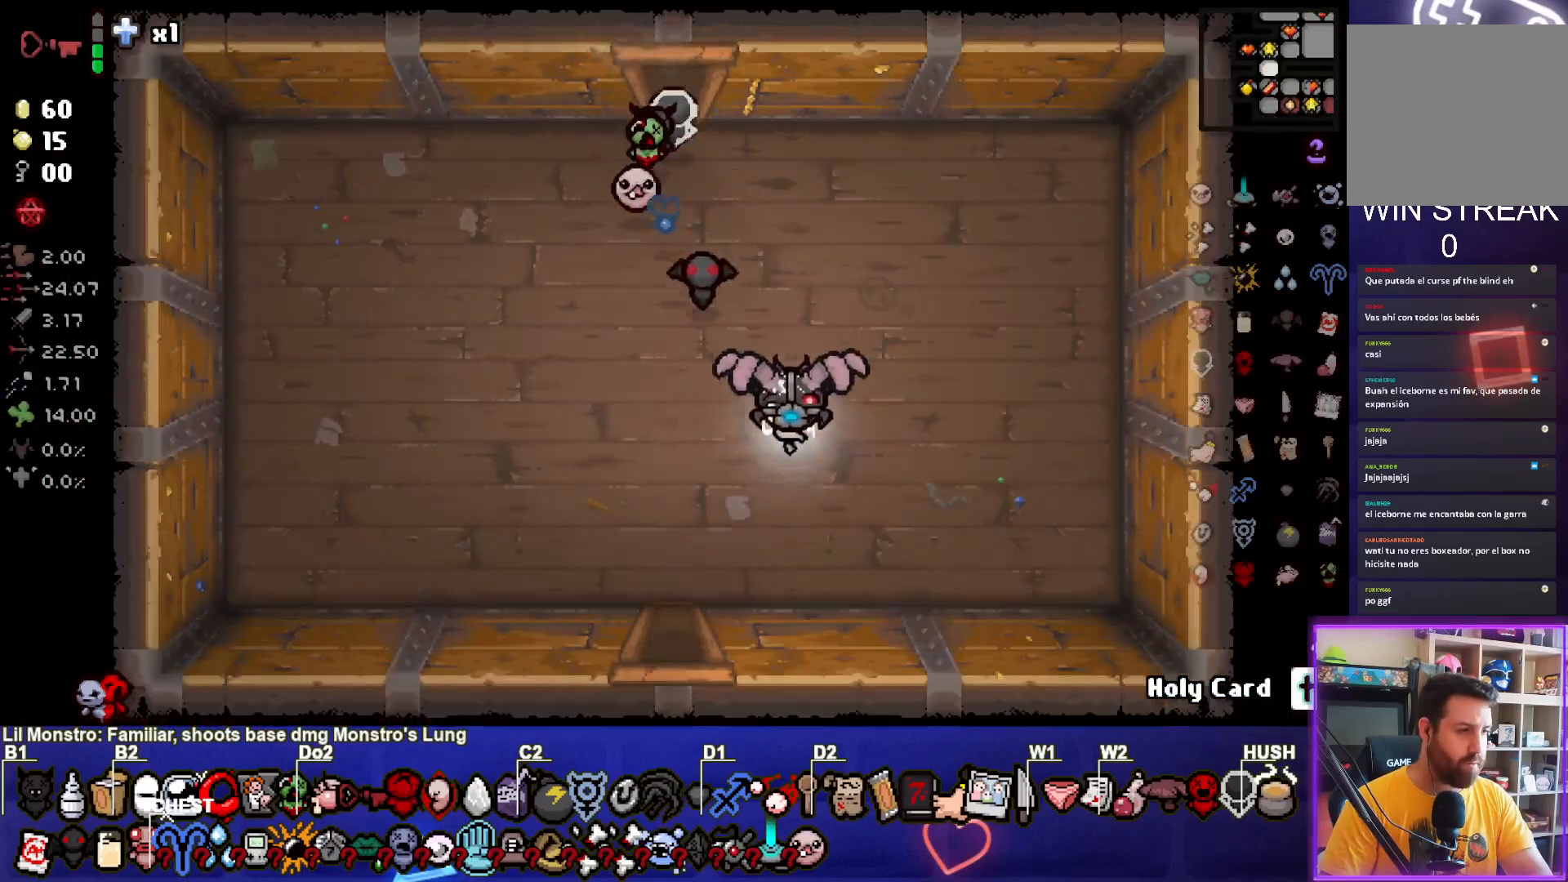
{"buttons": [], "left_stick": "down", "events": [[83, "left_stick", "down-left"], [367, "left_stick", "down"]]}
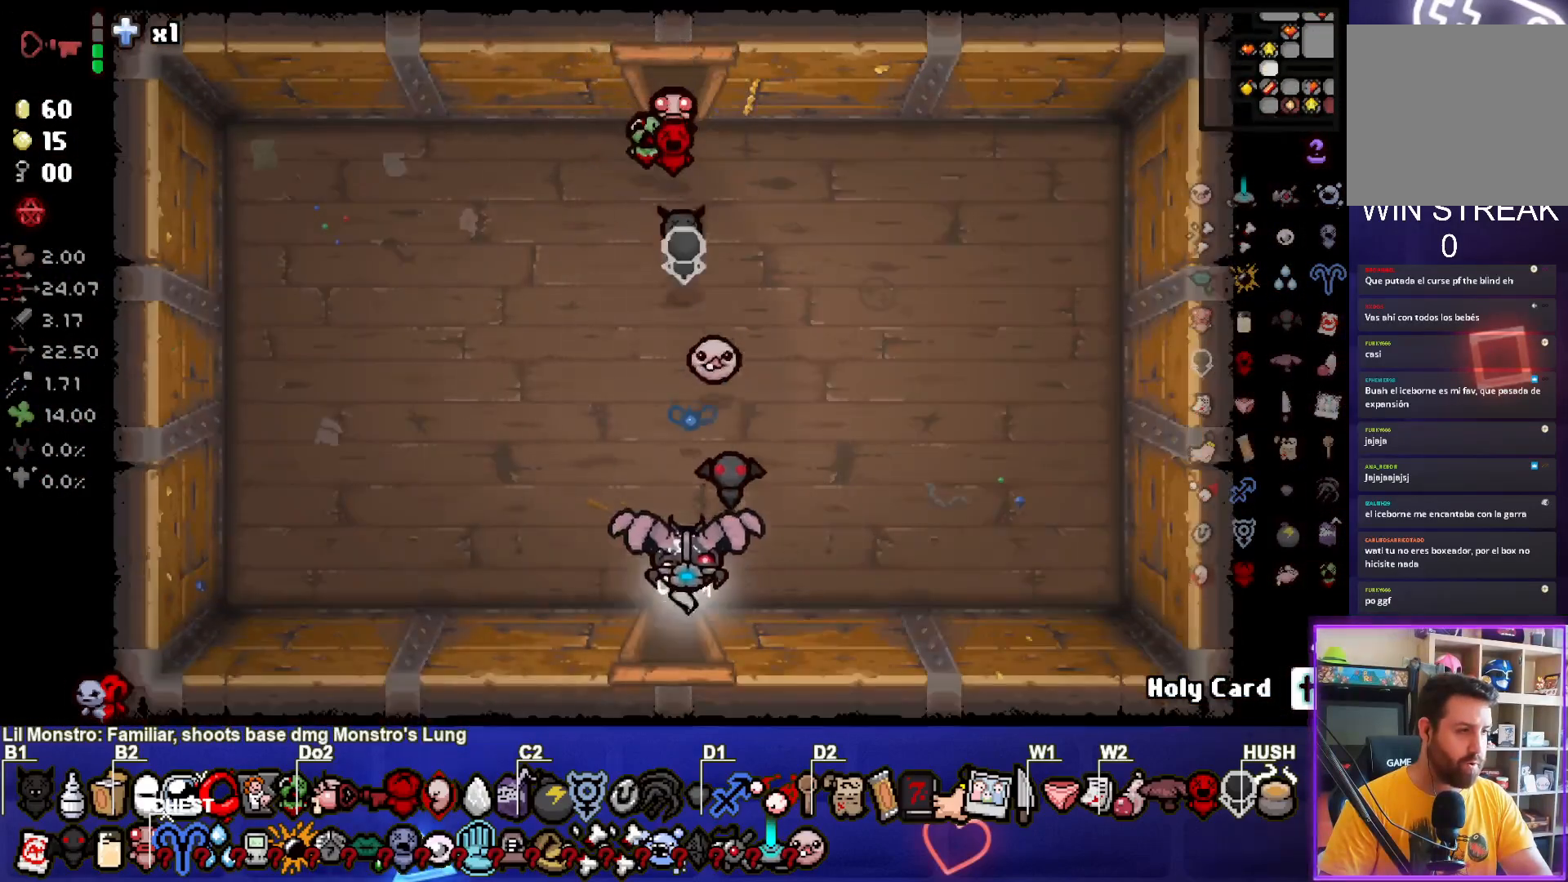
{"buttons": [], "left_stick": "down-right", "events": [[117, "left_stick", "right"], [350, "left_stick", "down-right"]]}
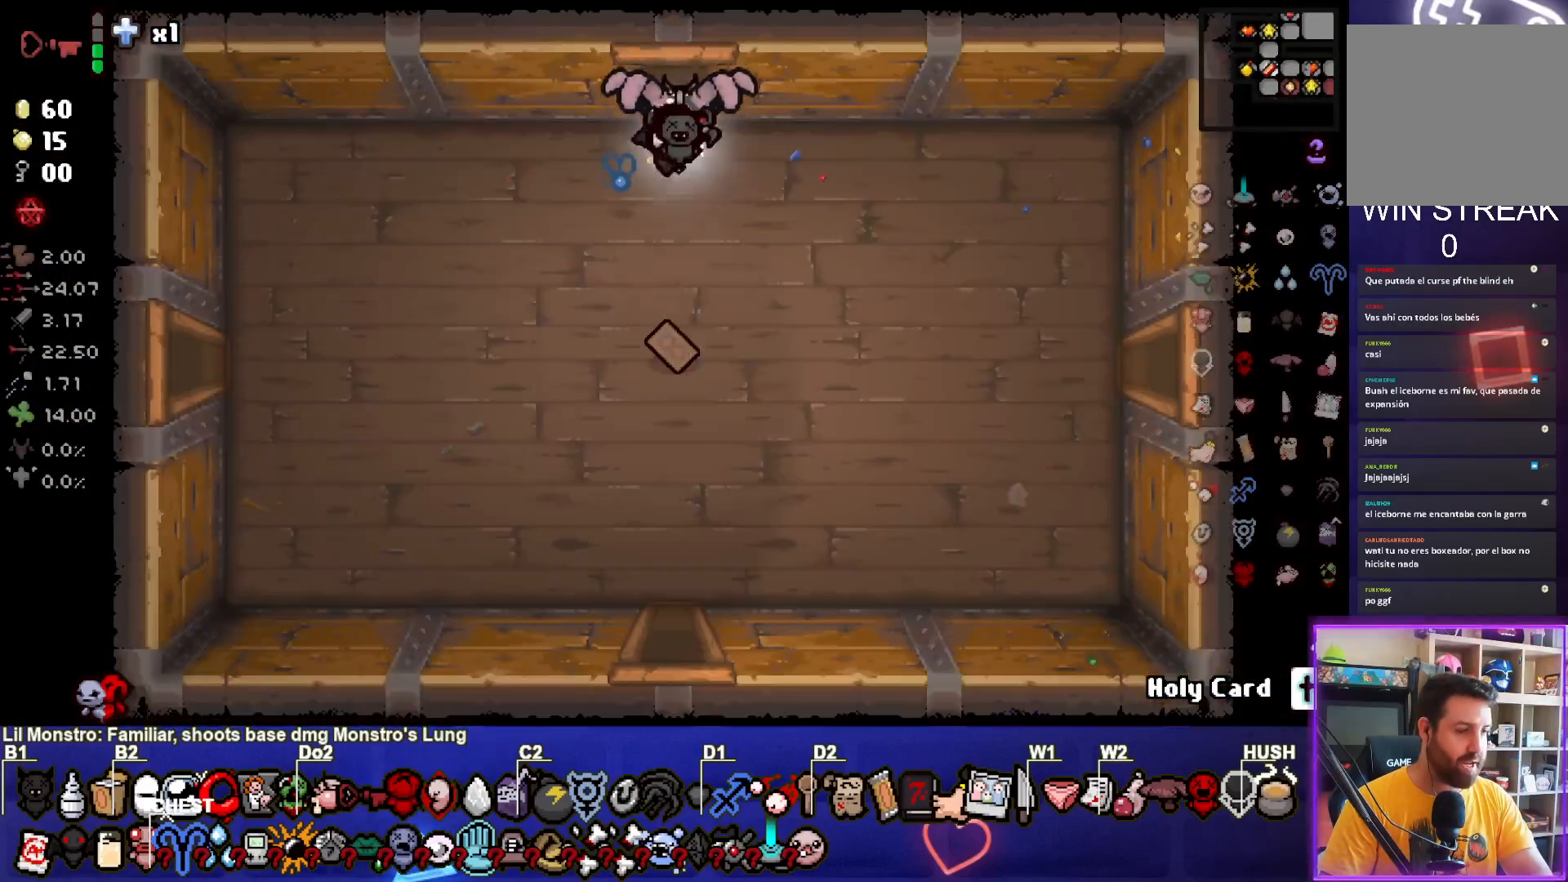
{"buttons": [], "left_stick": "down-right", "events": [[217, "left_stick", "right"], [500, "left_stick", "down-right"]]}
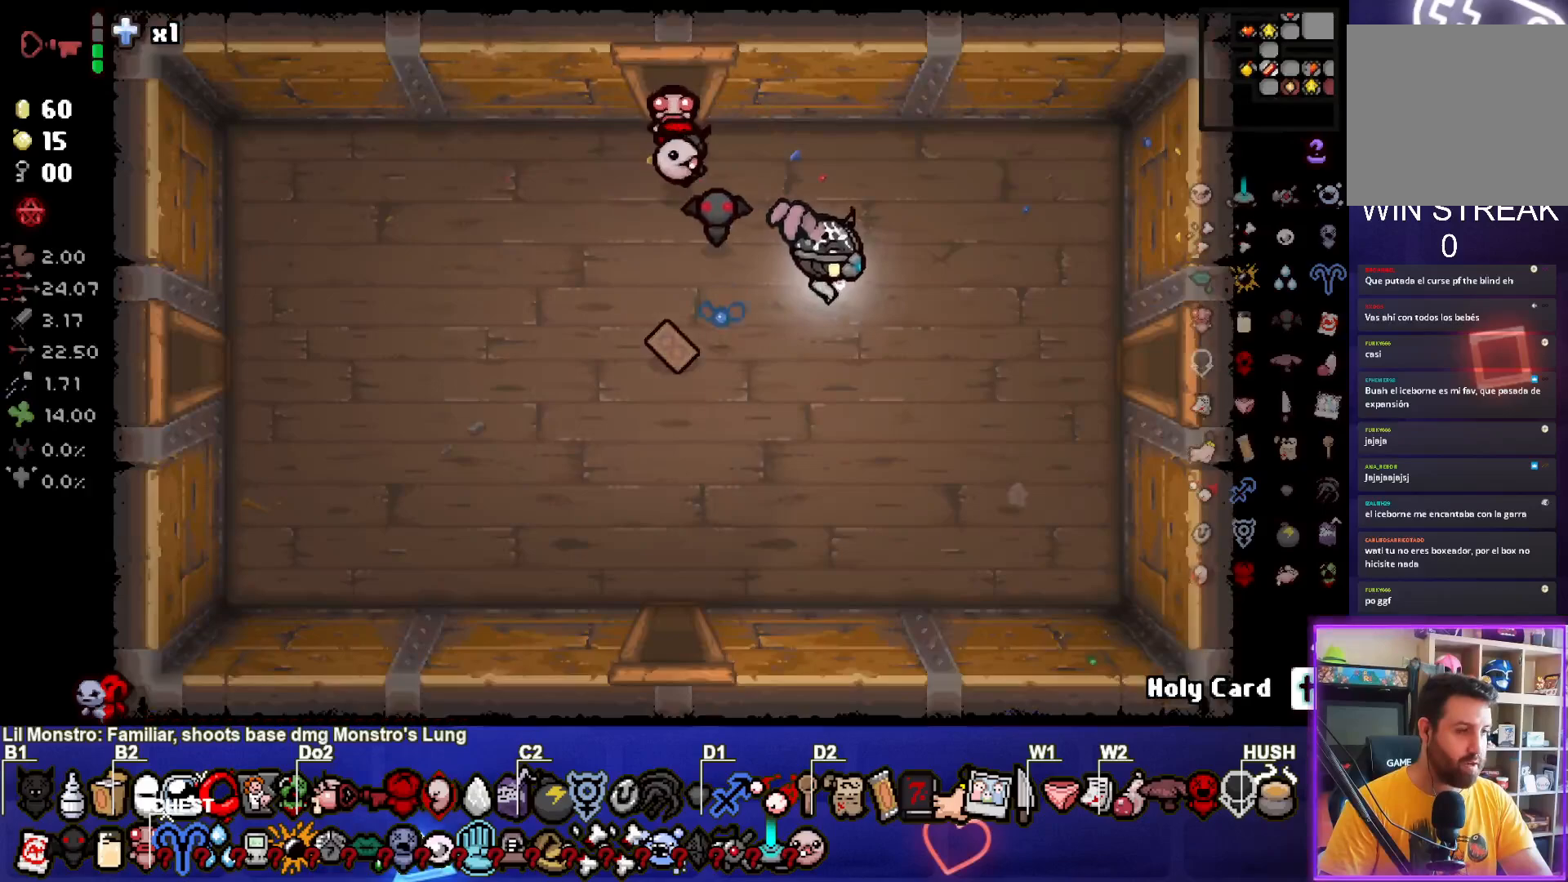
{"buttons": [], "left_stick": "right", "events": [[200, "left_stick", "right"]]}
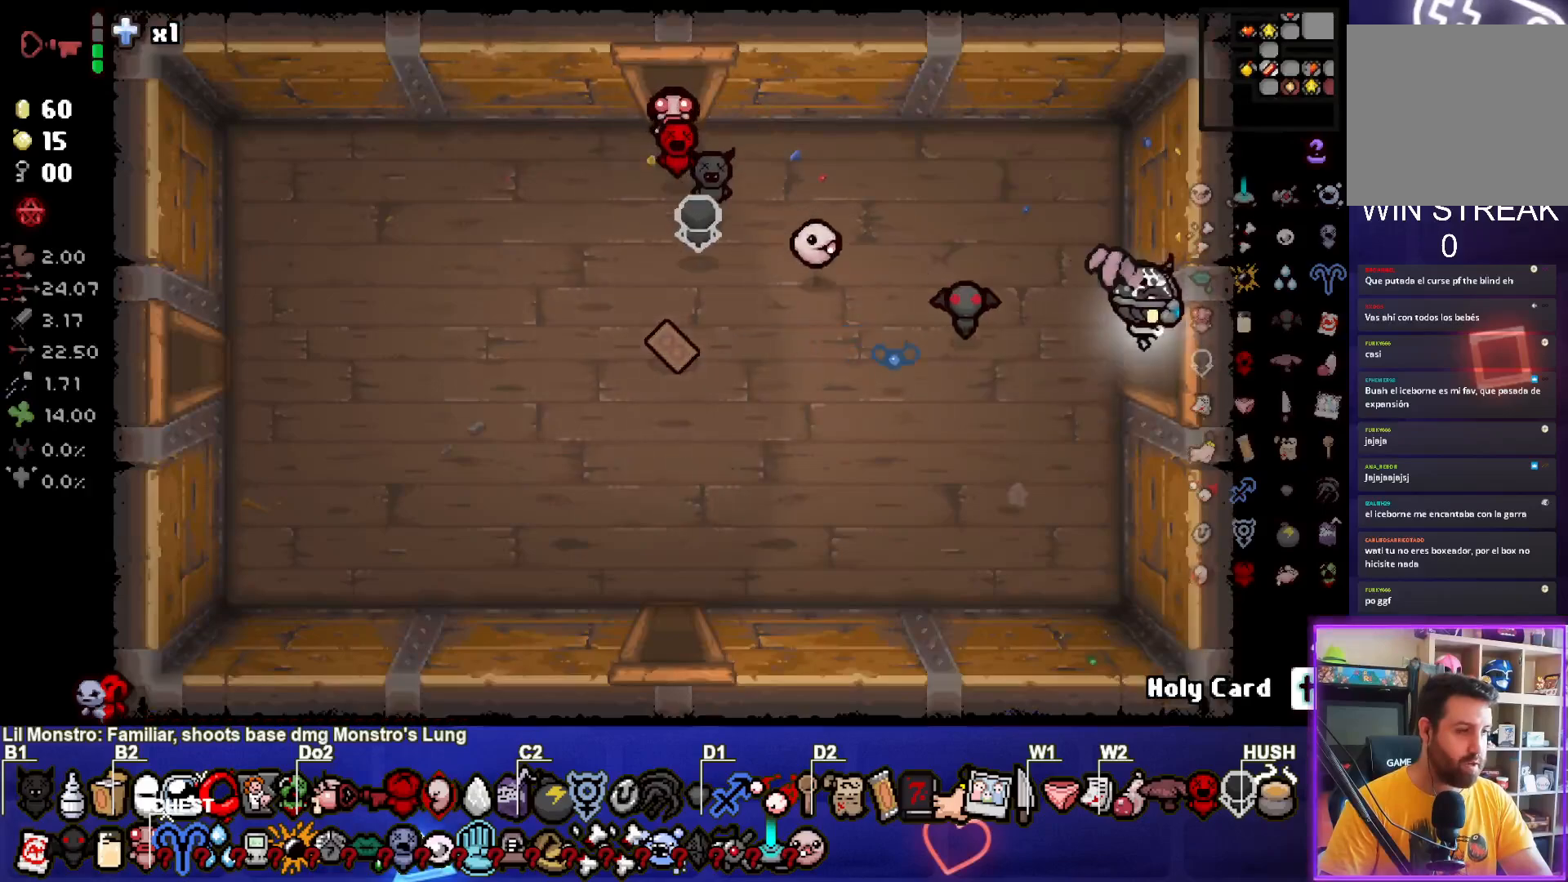
{"buttons": [], "left_stick": "right", "events": [[317, "left_stick", "center"], [500, "left_stick", "right"]]}
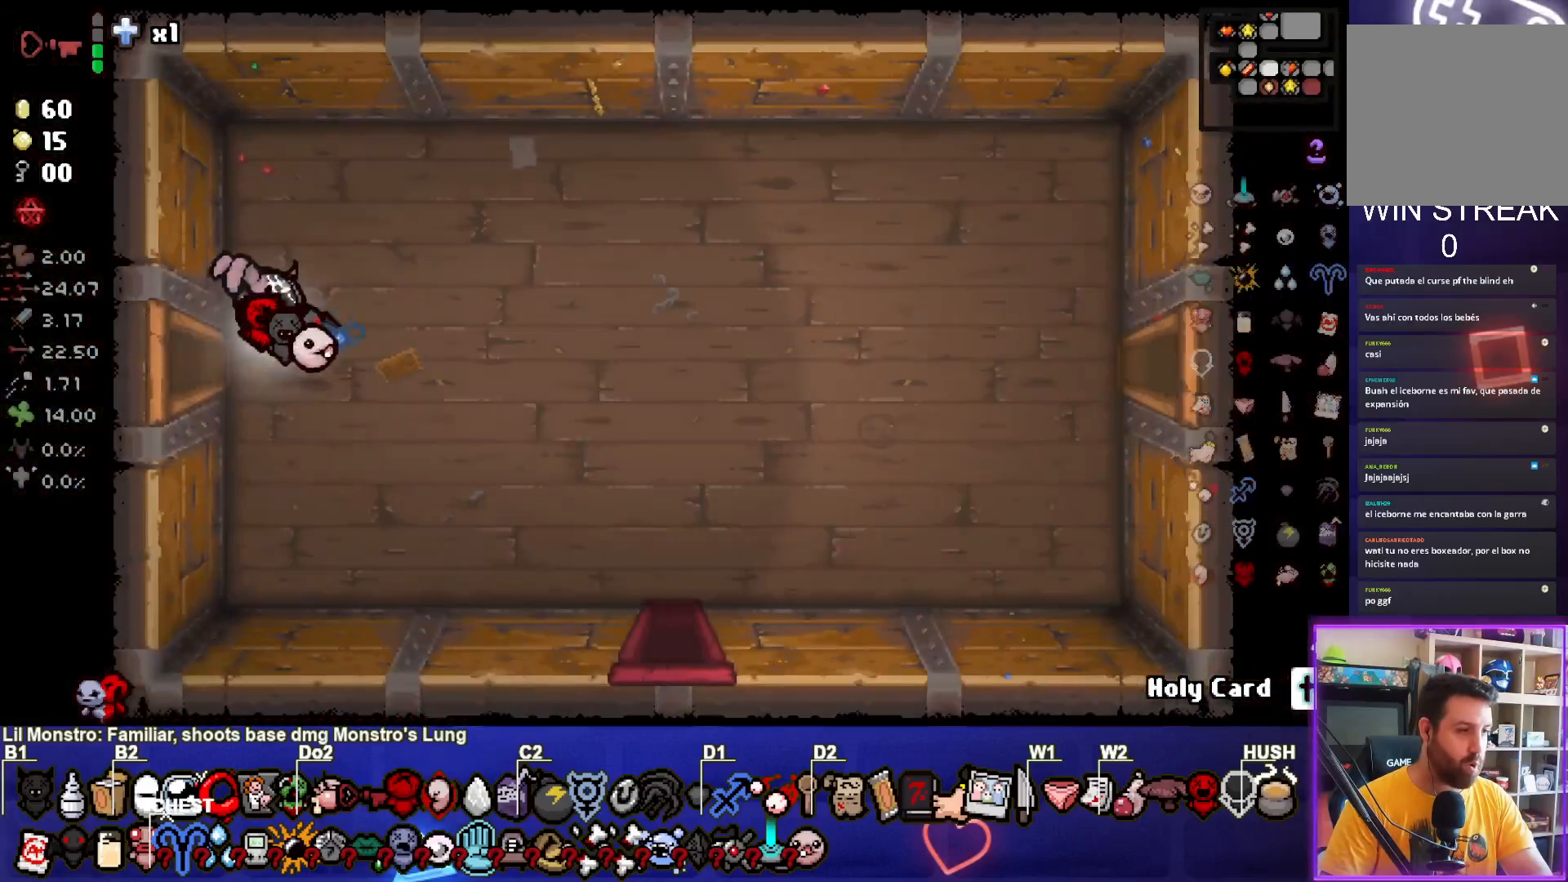
{"buttons": [], "left_stick": "right", "events": []}
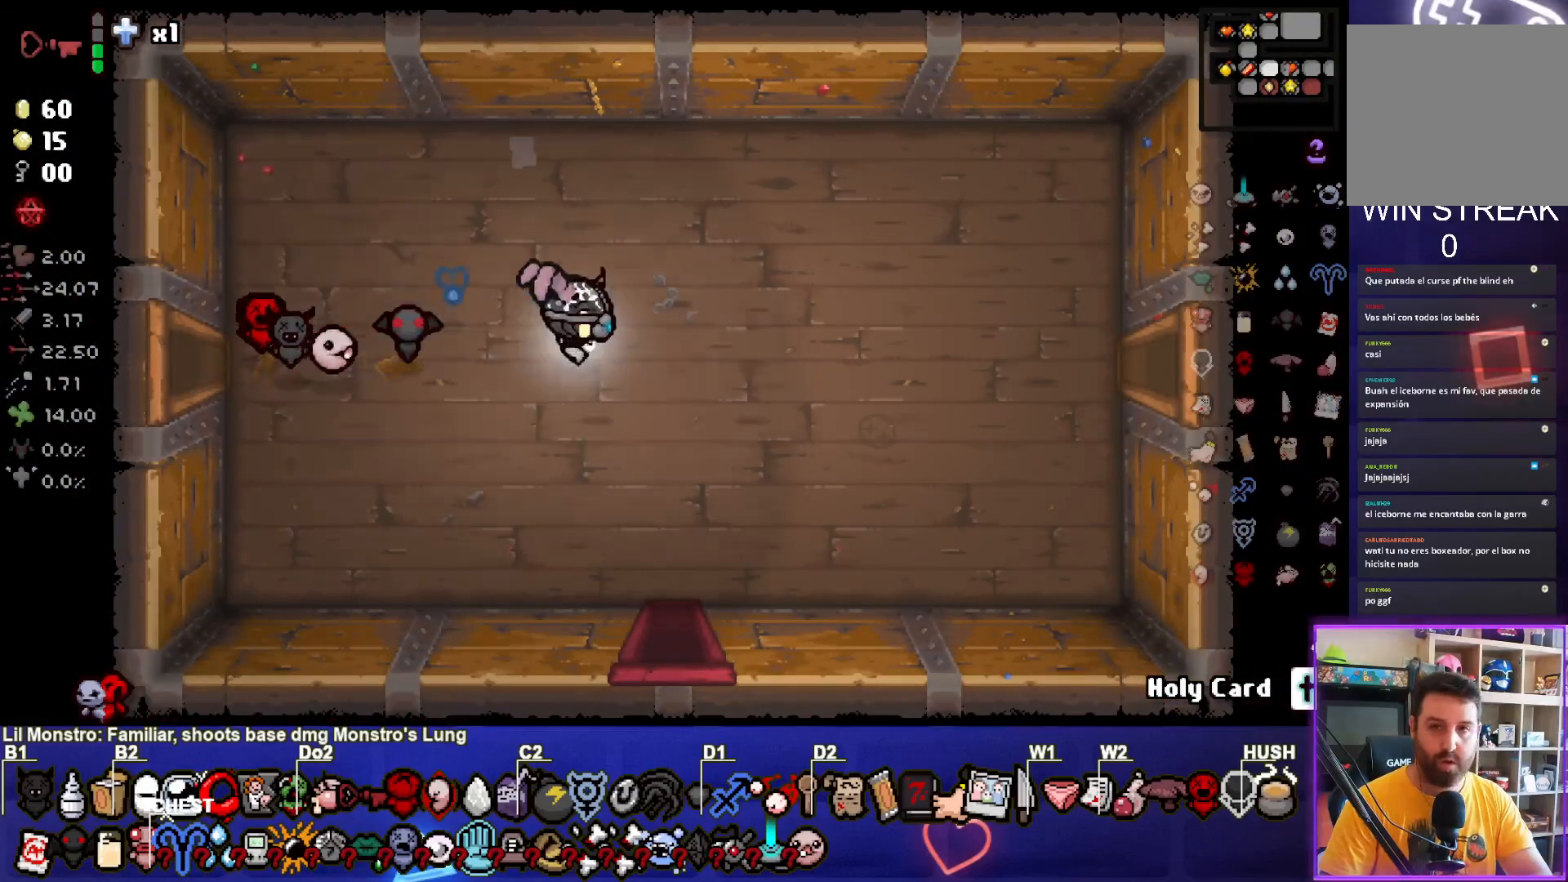
{"buttons": [], "left_stick": "right", "events": []}
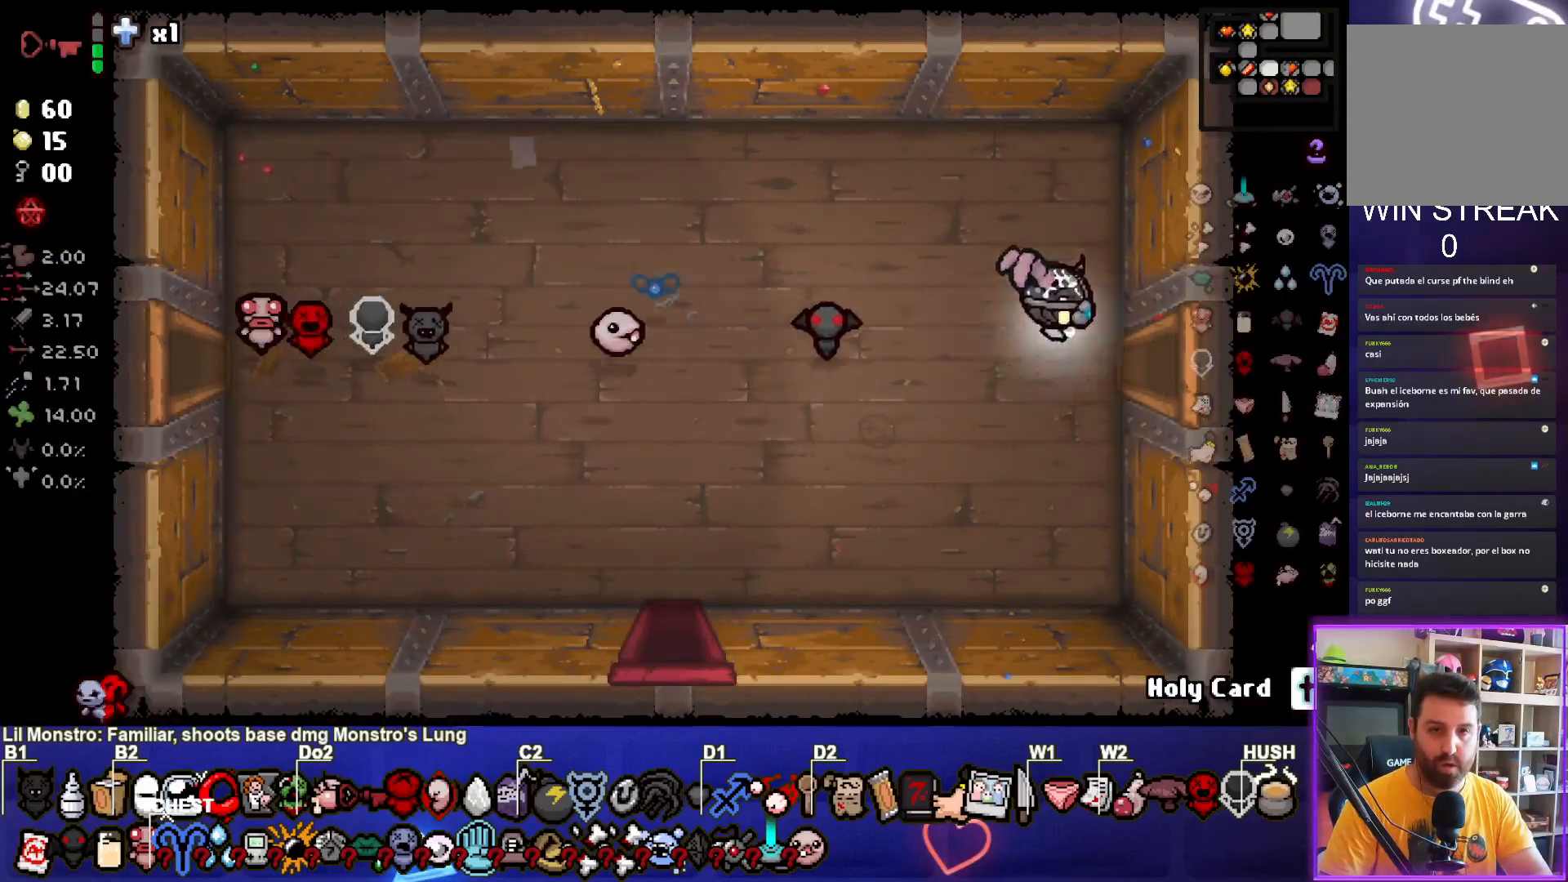
{"buttons": [], "left_stick": "right", "events": []}